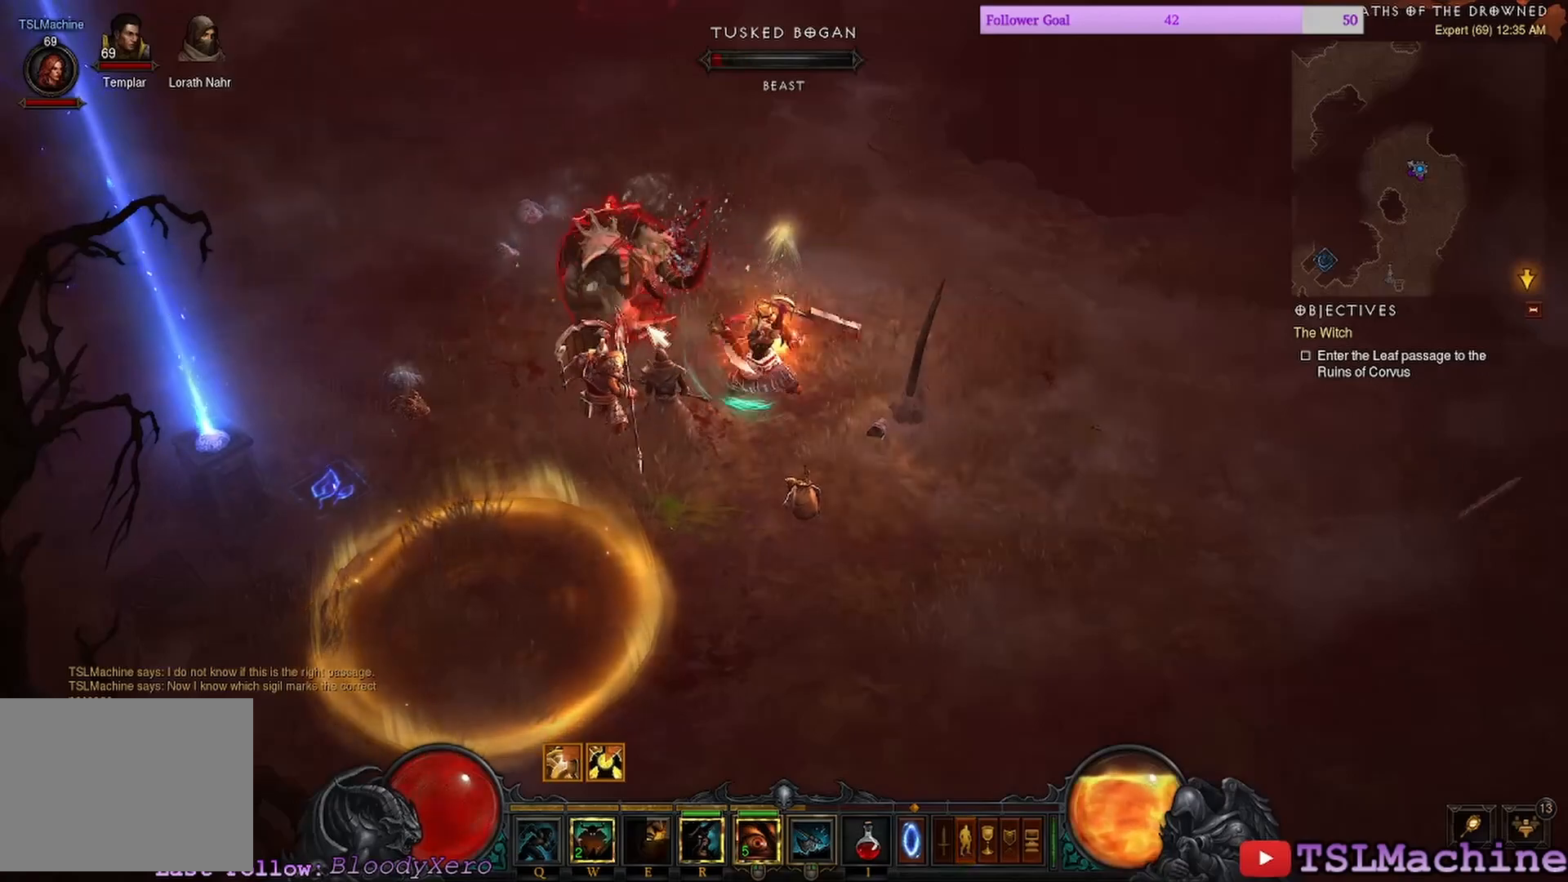
Gameplay with keyboard and mouse; each line is a JSON object with the keys and mouse buttons held at the frame after it. "events" lists presses ("down") and releases ("up") of "1", "2", "3", "4", "a", "alt", "c", "caps_lock", "ctrl", "d", "e", "escape", "f", "f1", "g", "q", "r", "s", "shift", "space", "tab", "tilde", "v", "w", "x", "z", "mouse_left", "mouse_wheel" and "mouse_right" between this image and that frame as [ms after this image, input, new state], when the widget could be followed in between. "mouse_left", "mouse_wheel", "mouse_right" = the "left", "wheel", "right" buttons of the "mouse" list. No other keys are recorded. "wheel" means that the mouse wheel is clicked or scrolled. Mouse movement is not recorded.
{"keys": [], "mouse": ["left"], "events": []}
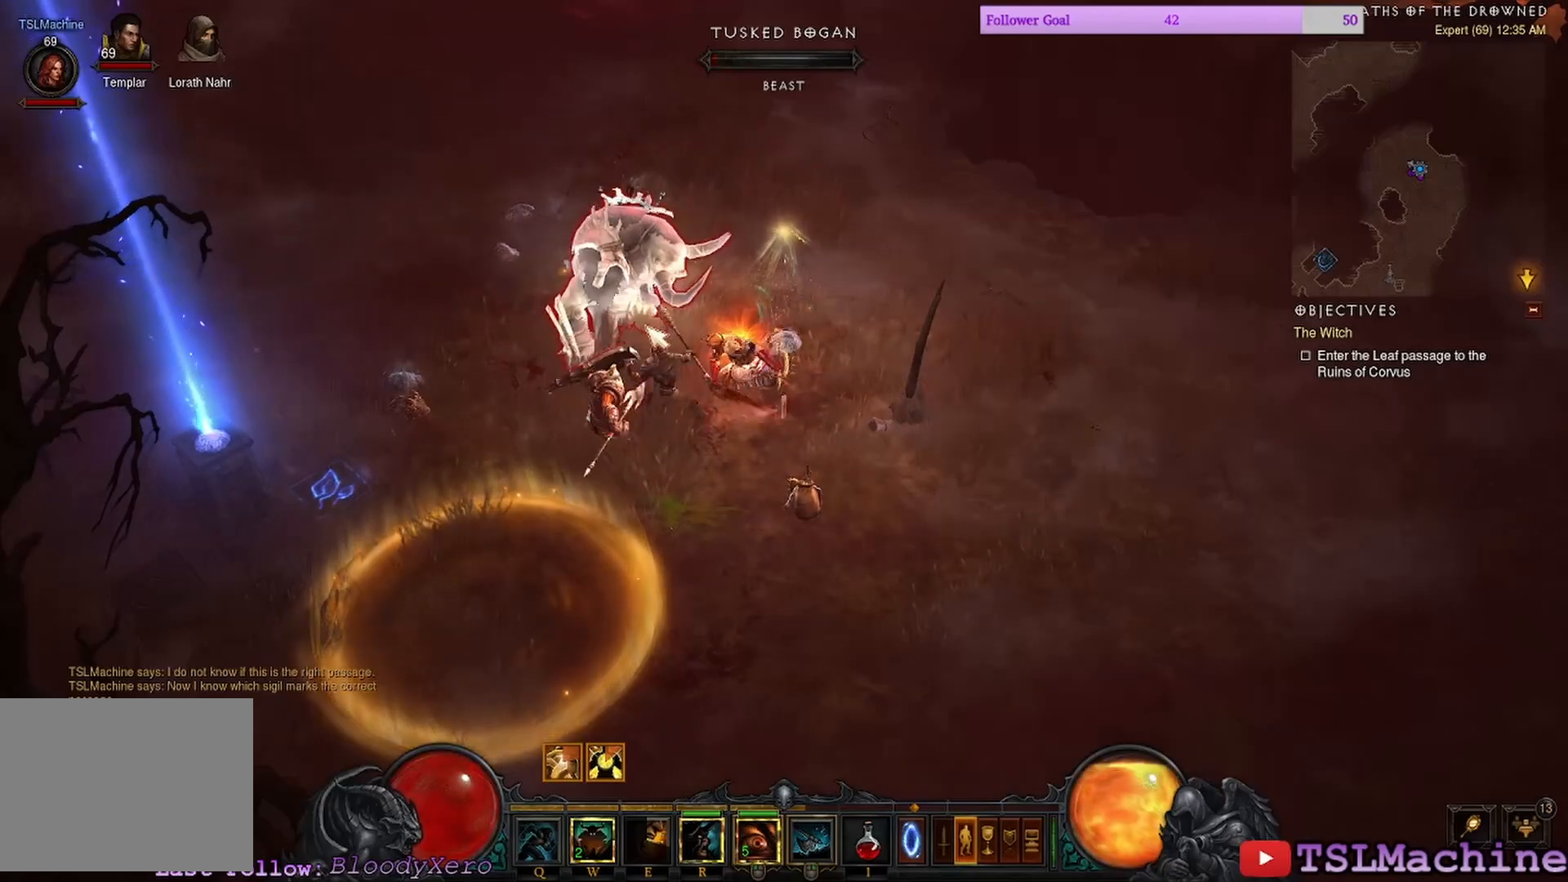
{"keys": [], "mouse": ["left"], "events": []}
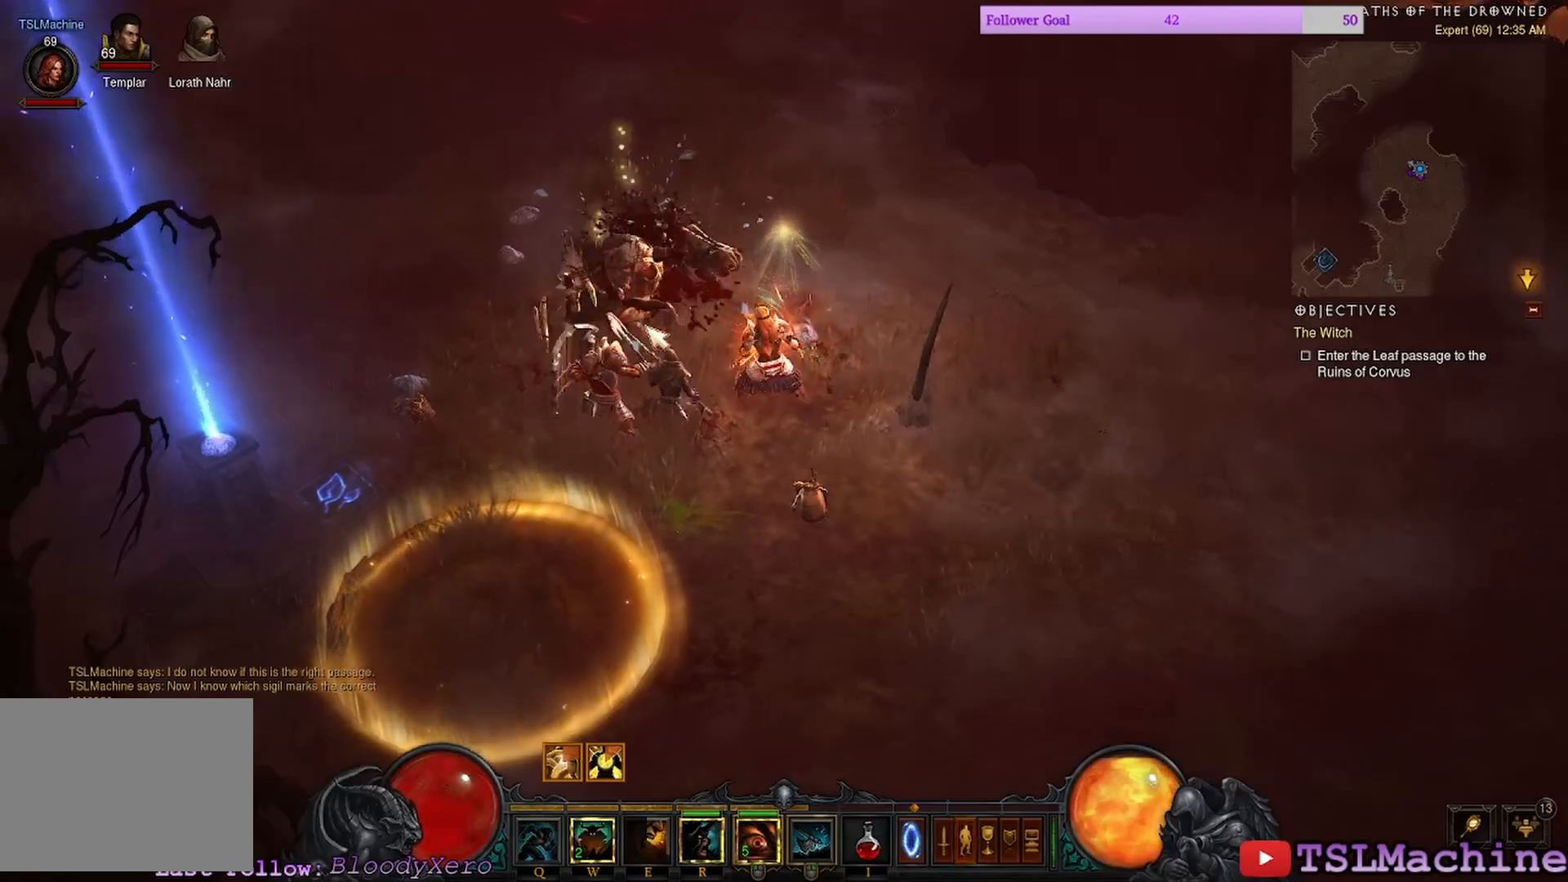
{"keys": ["tab"], "mouse": [], "events": [[34, "tab", "down"], [250, "mouse_left", "up"]]}
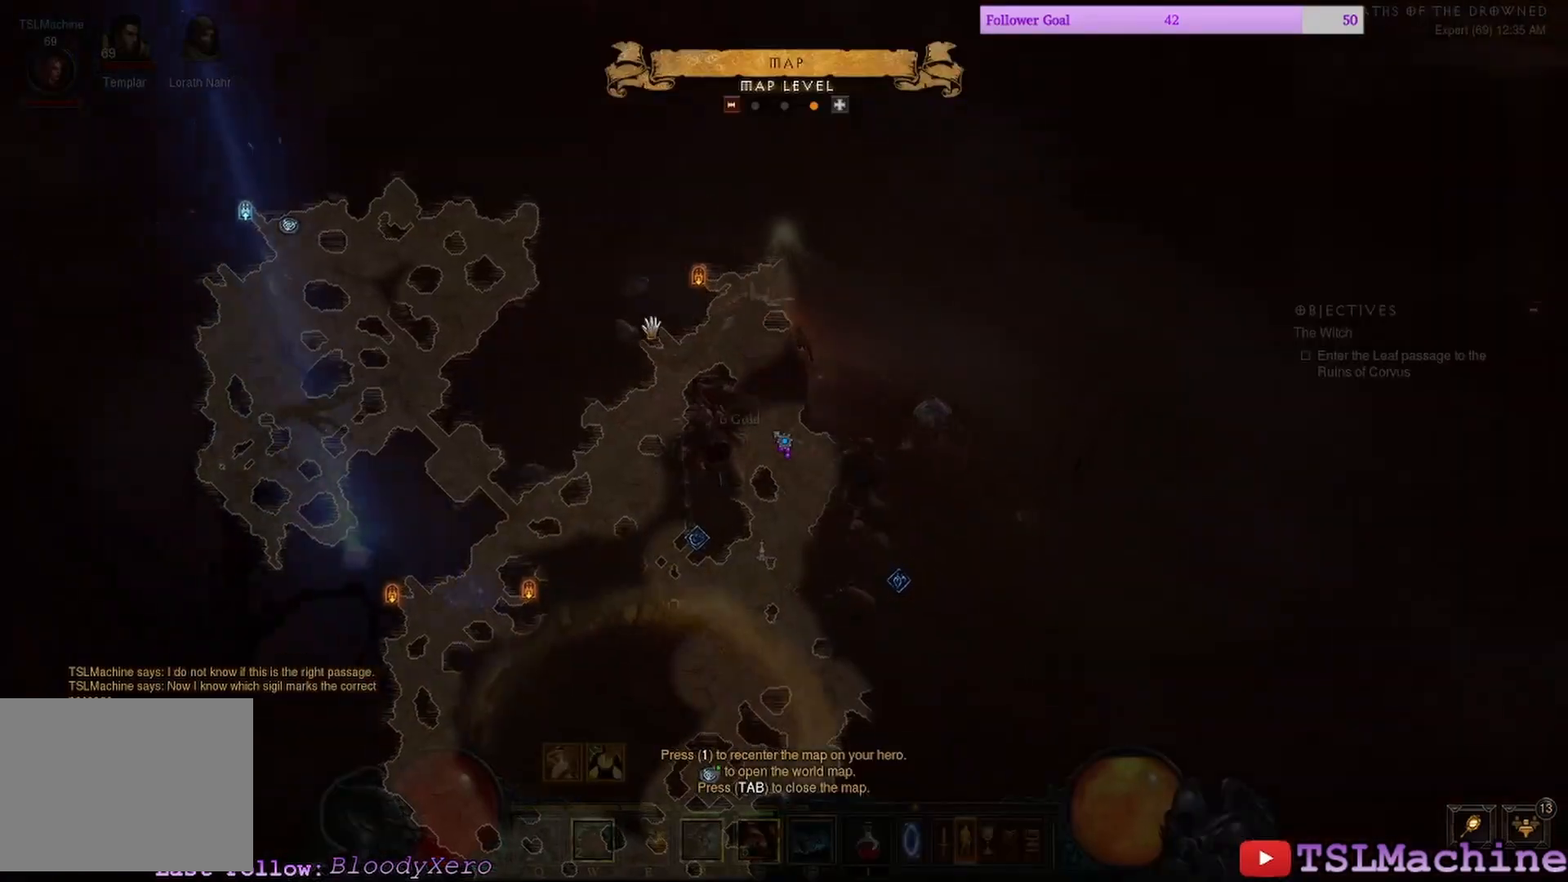
{"keys": [], "mouse": [], "events": [[50, "tab", "up"]]}
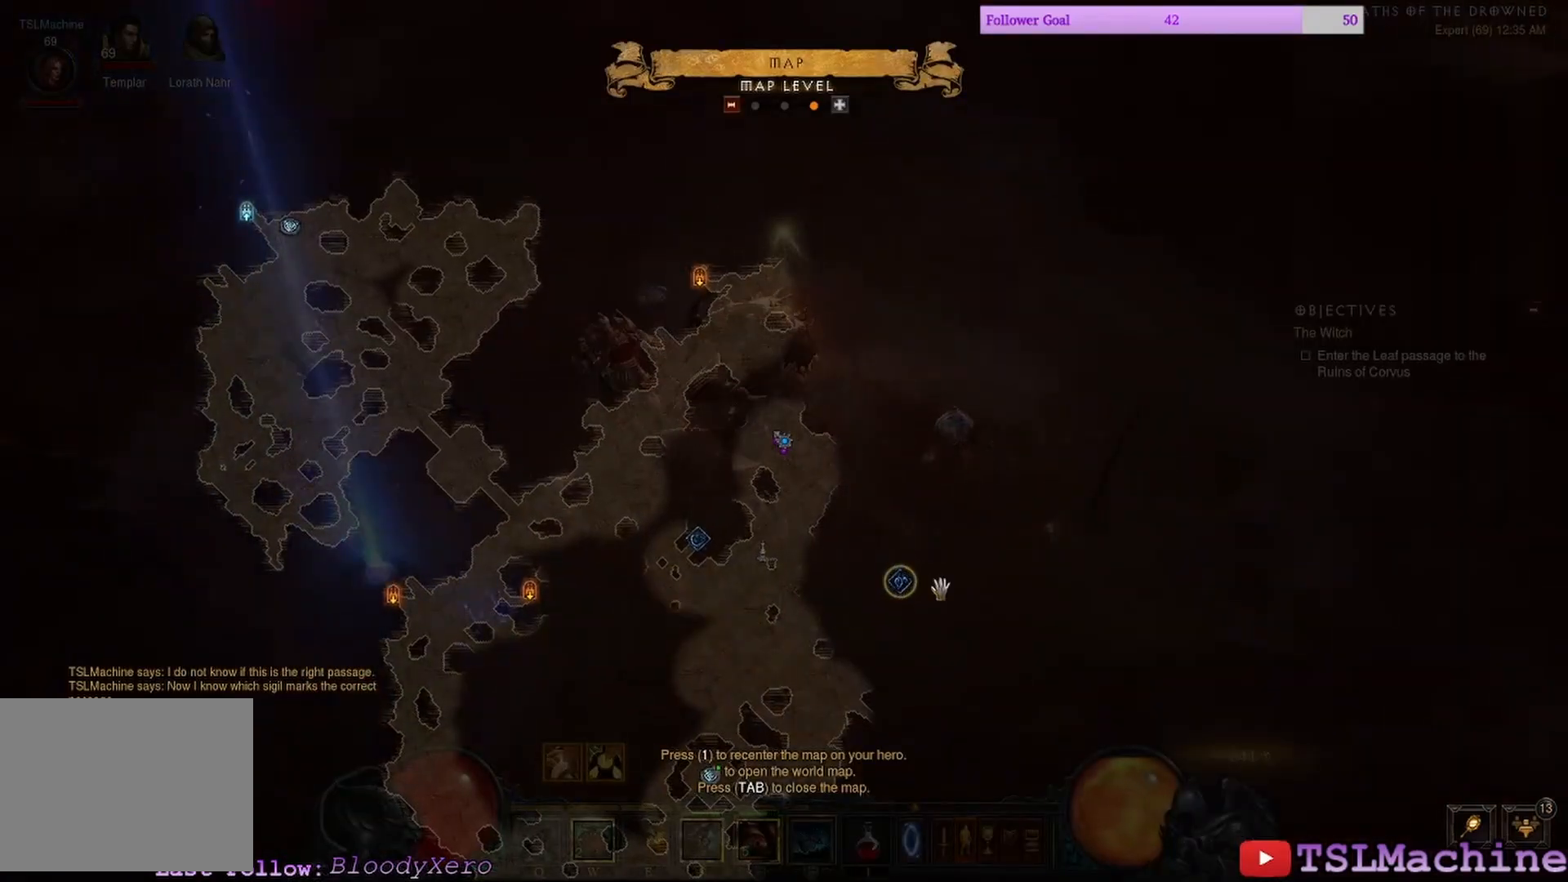
{"keys": ["tab"], "mouse": ["left"], "events": [[150, "tab", "down"], [300, "mouse_left", "down"]]}
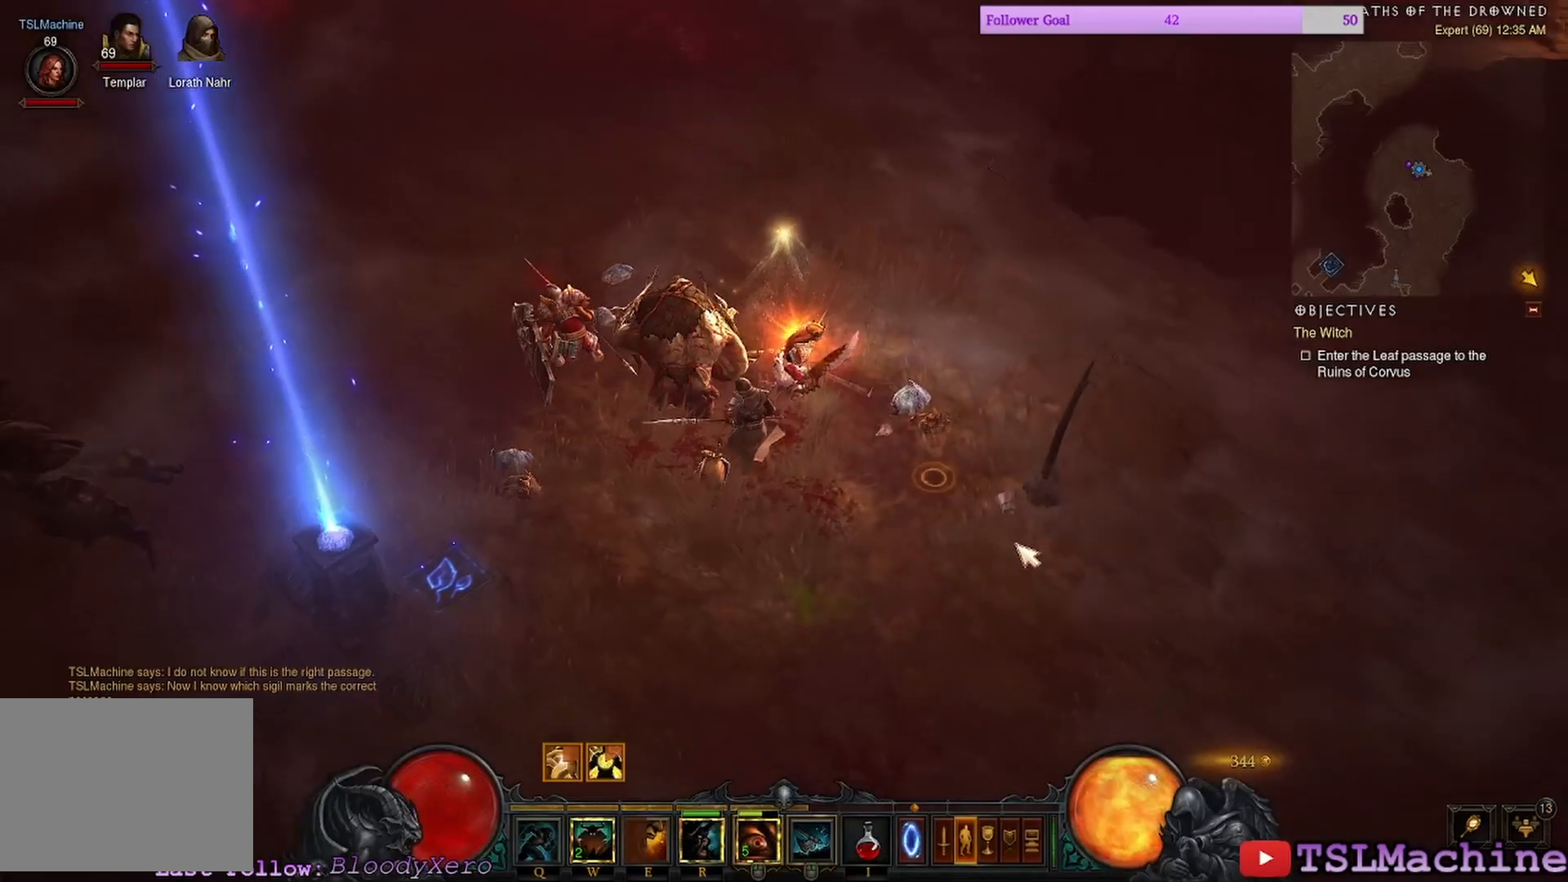
{"keys": [], "mouse": ["left"], "events": [[84, "tab", "up"]]}
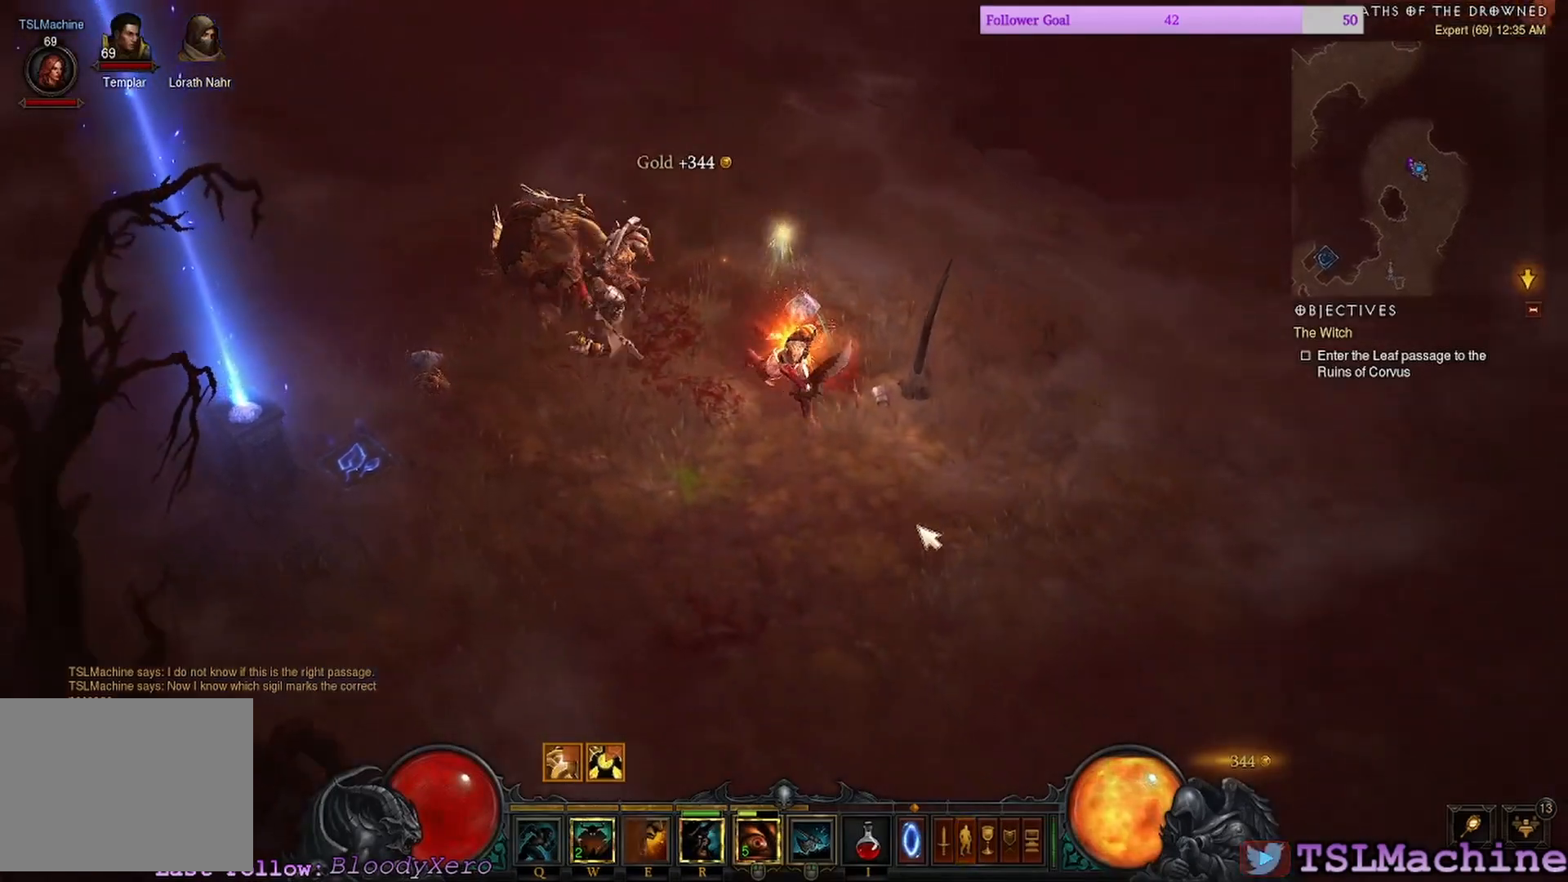
{"keys": ["q"], "mouse": ["left"], "events": [[400, "q", "down"]]}
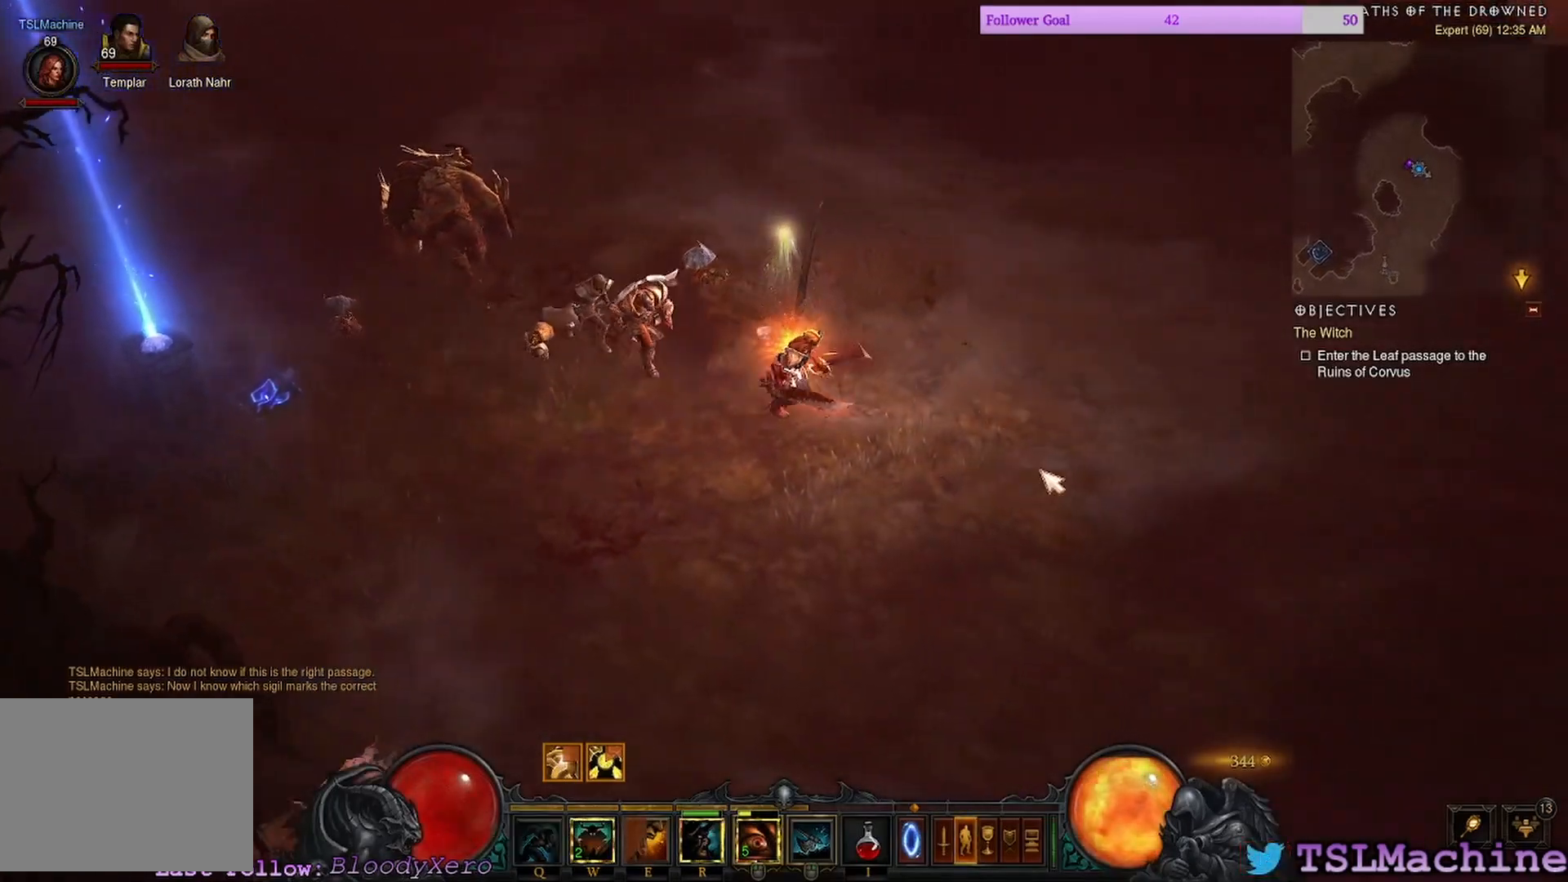
{"keys": [], "mouse": ["left"], "events": [[350, "q", "up"]]}
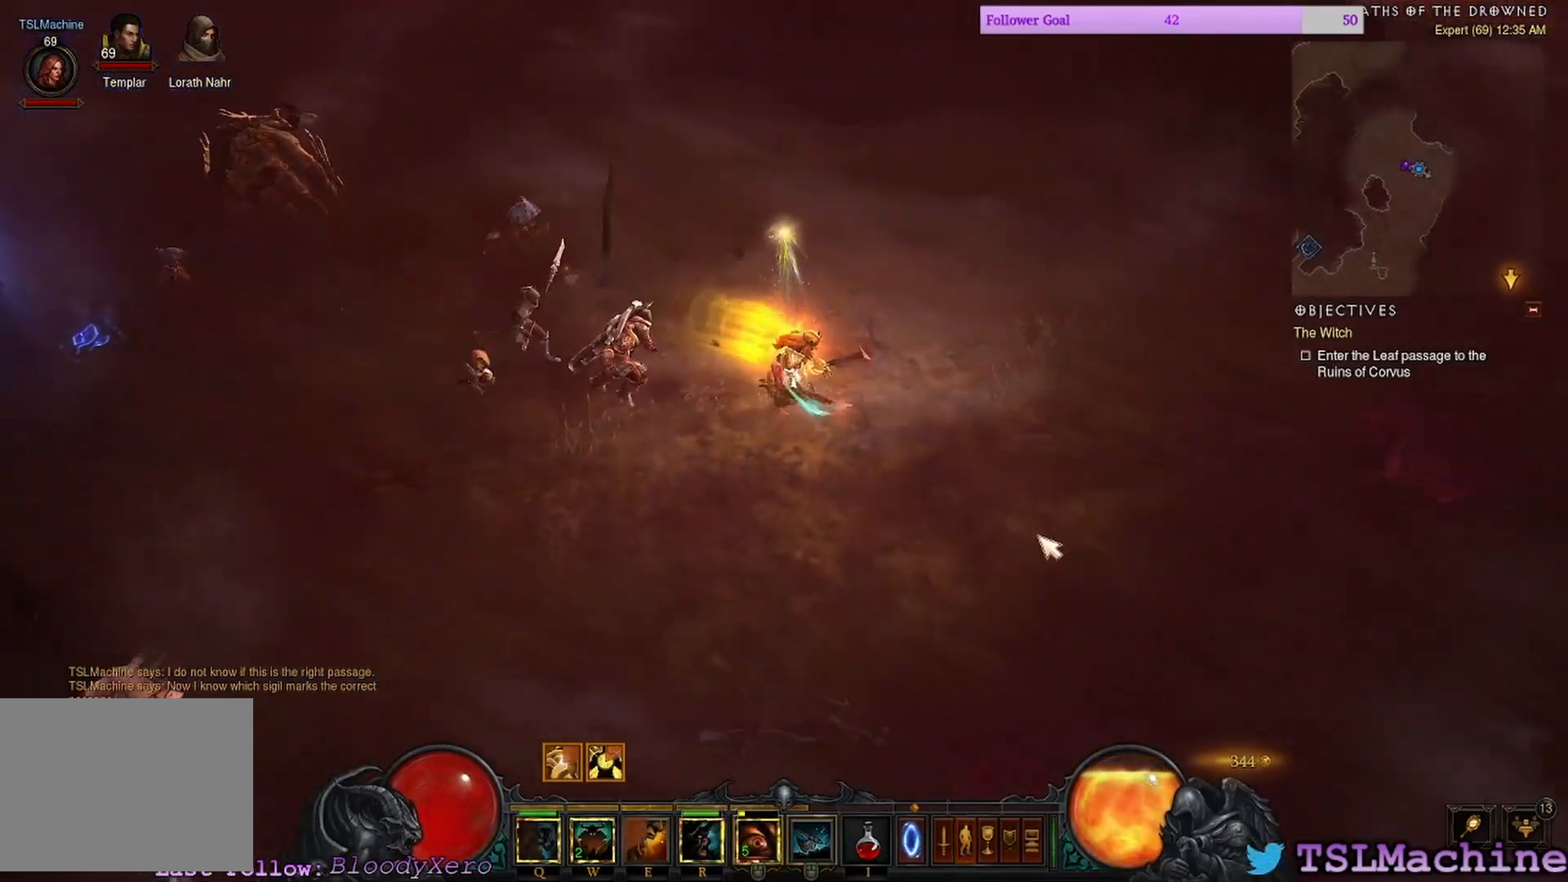
{"keys": [], "mouse": ["left"], "events": []}
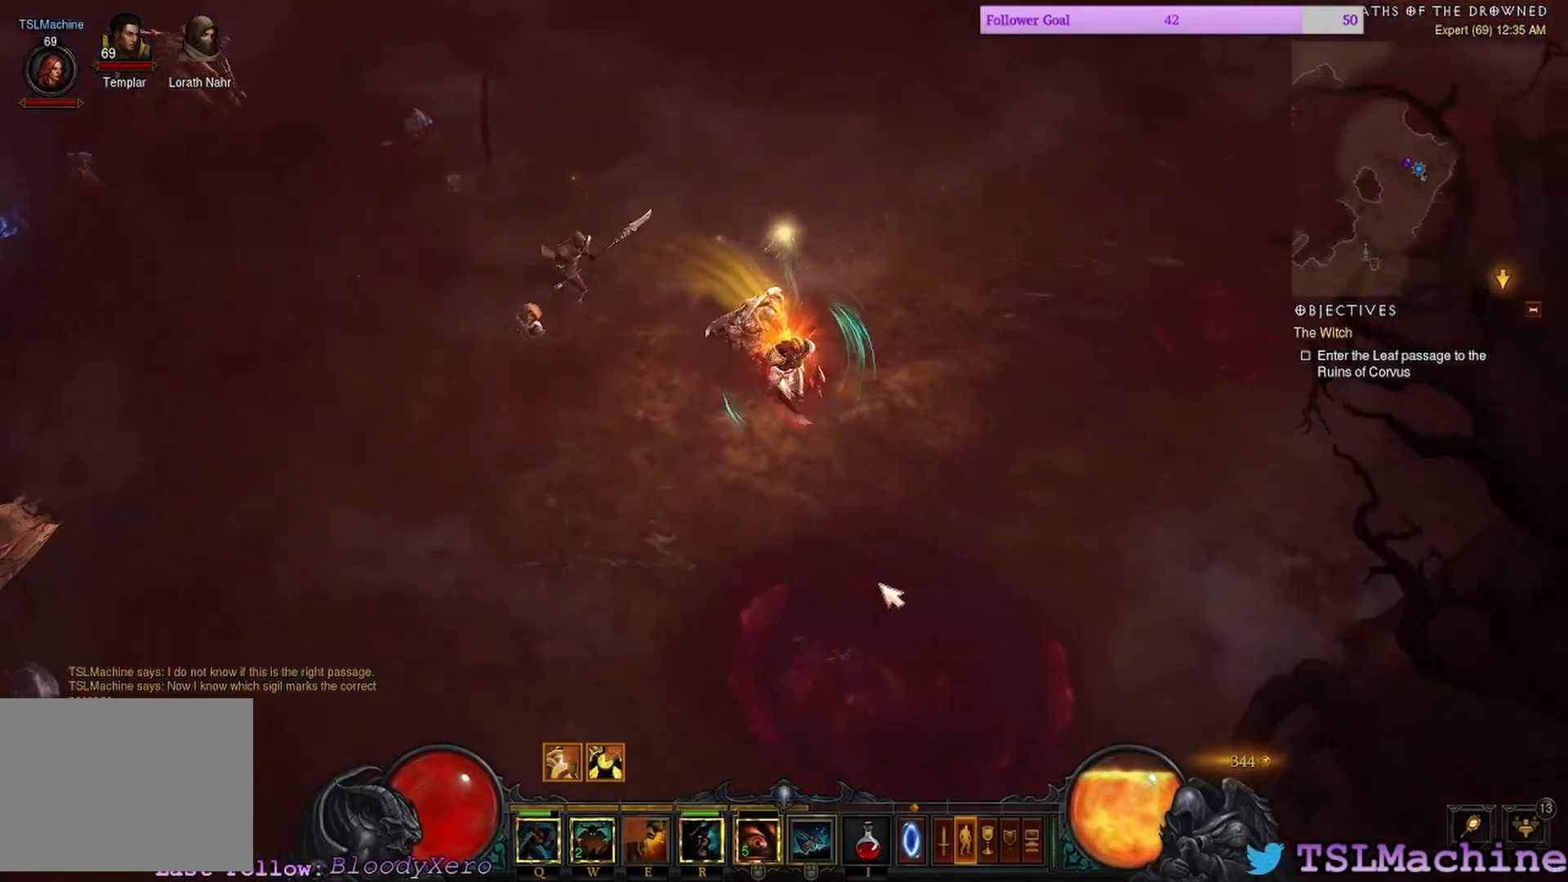
{"keys": [], "mouse": ["left"], "events": []}
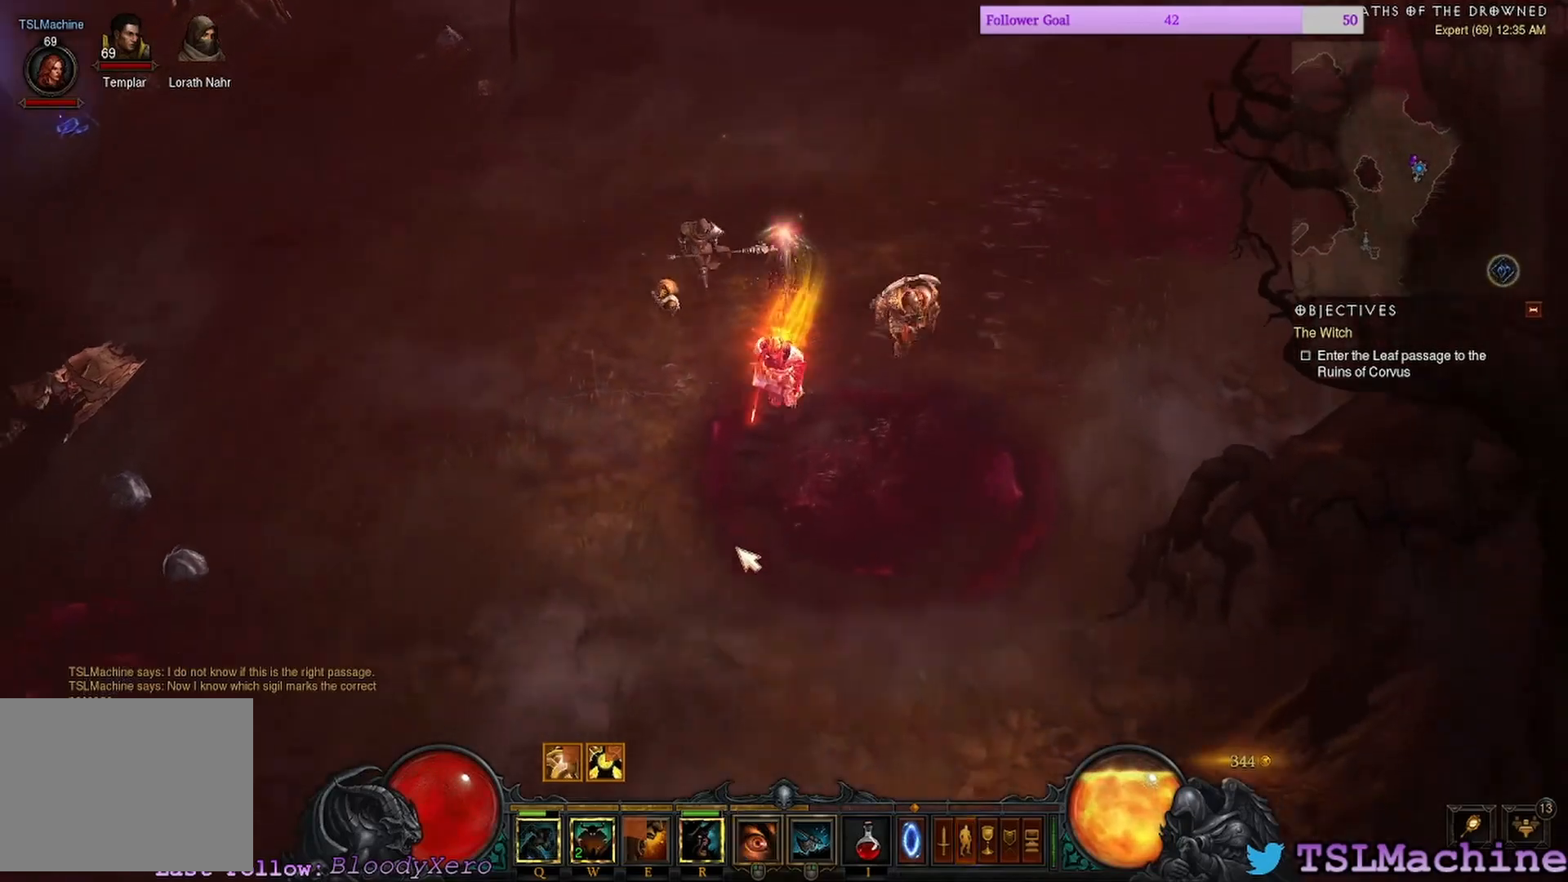
{"keys": [], "mouse": ["left"], "events": []}
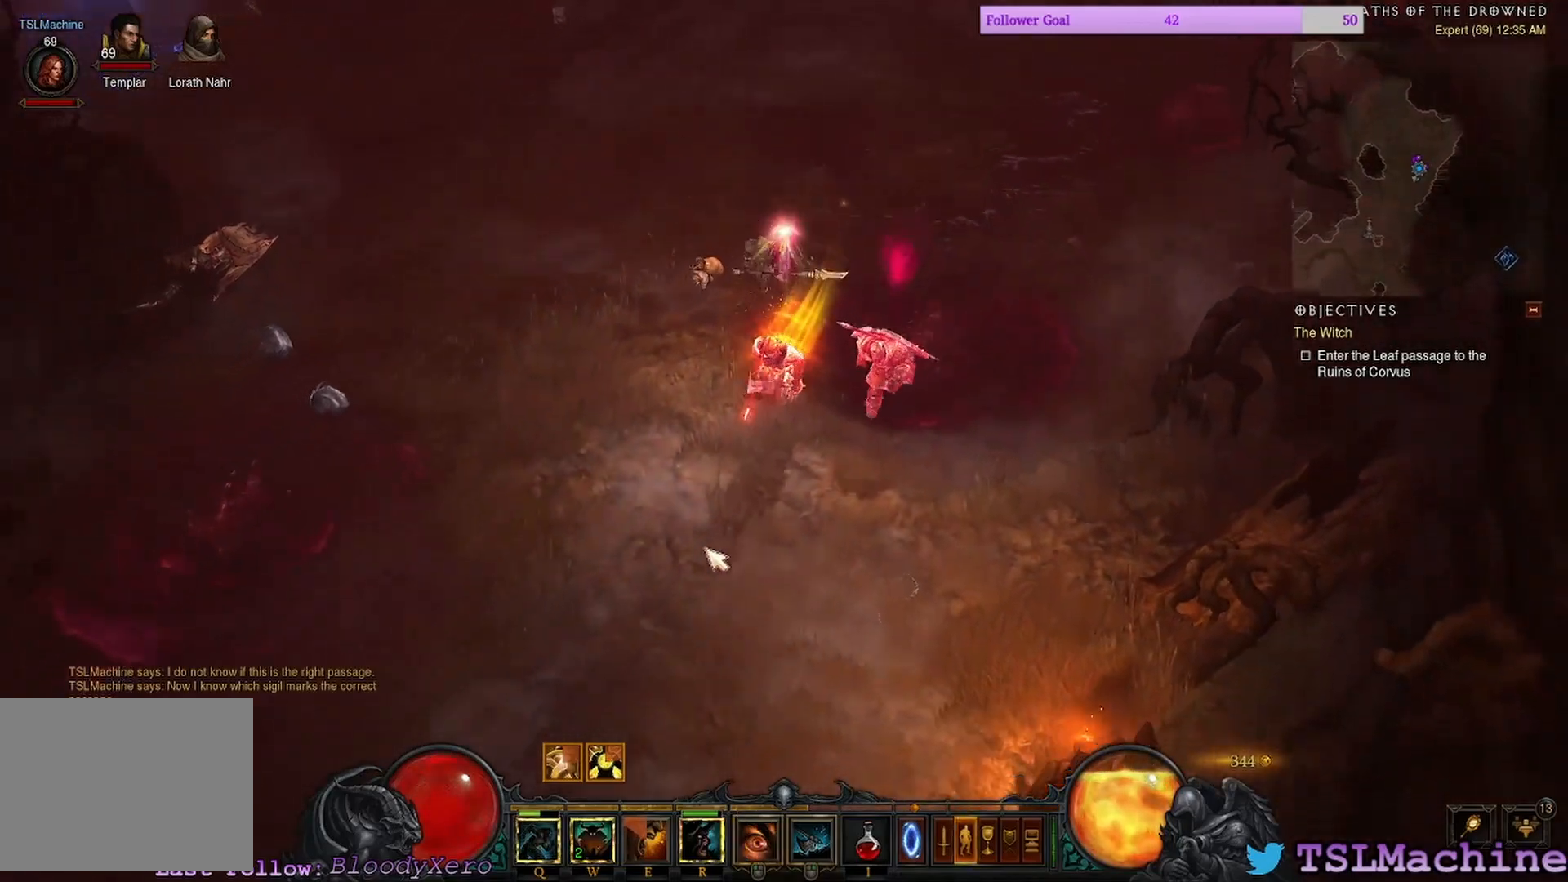
{"keys": [], "mouse": ["left"], "events": []}
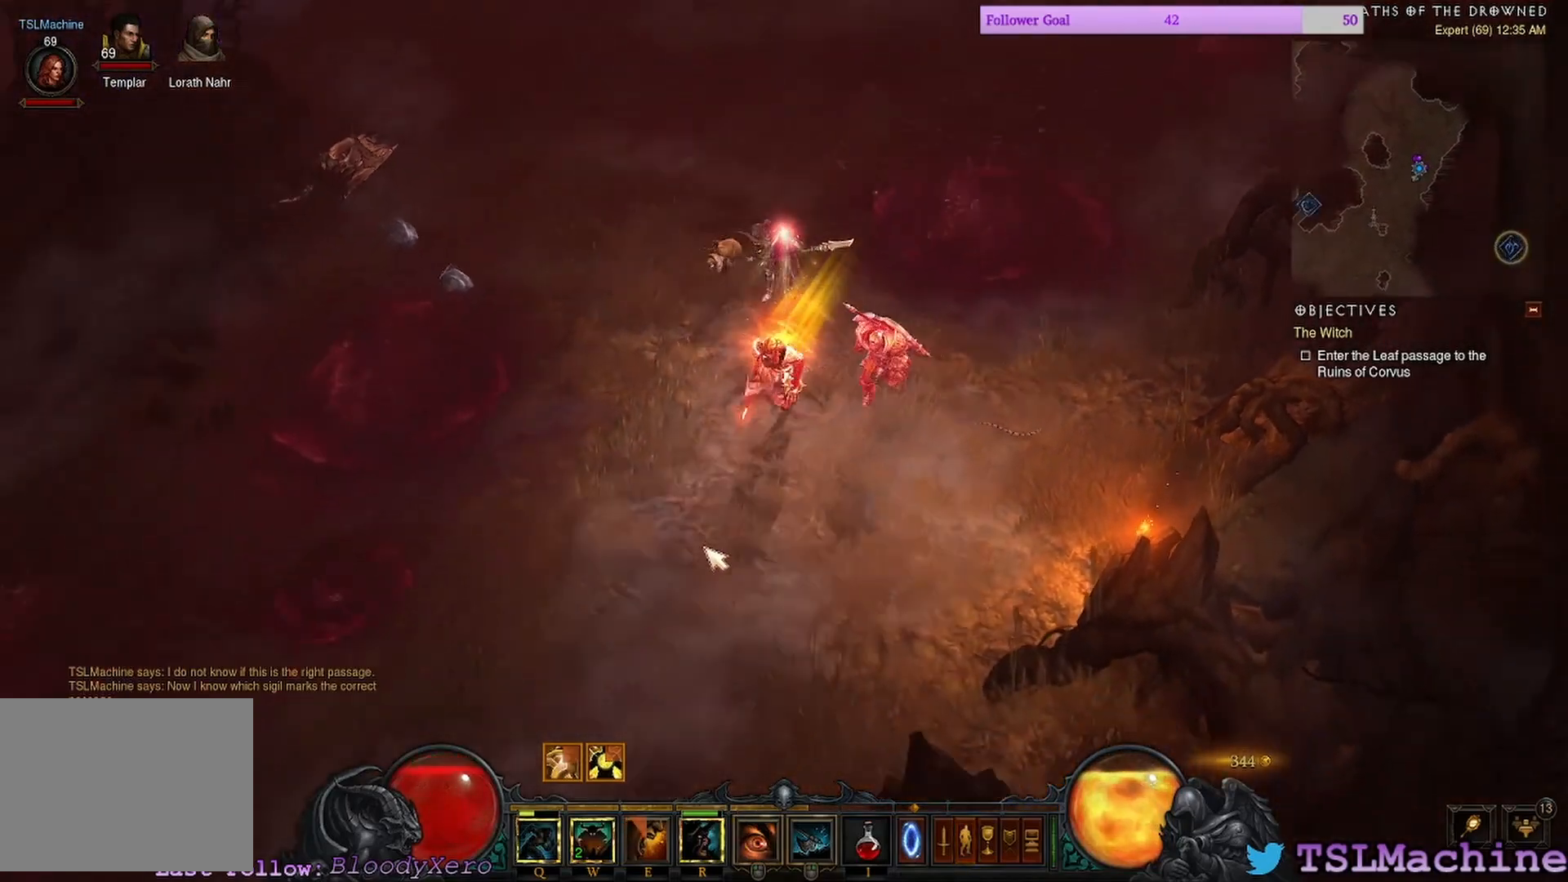
{"keys": [], "mouse": ["left"], "events": []}
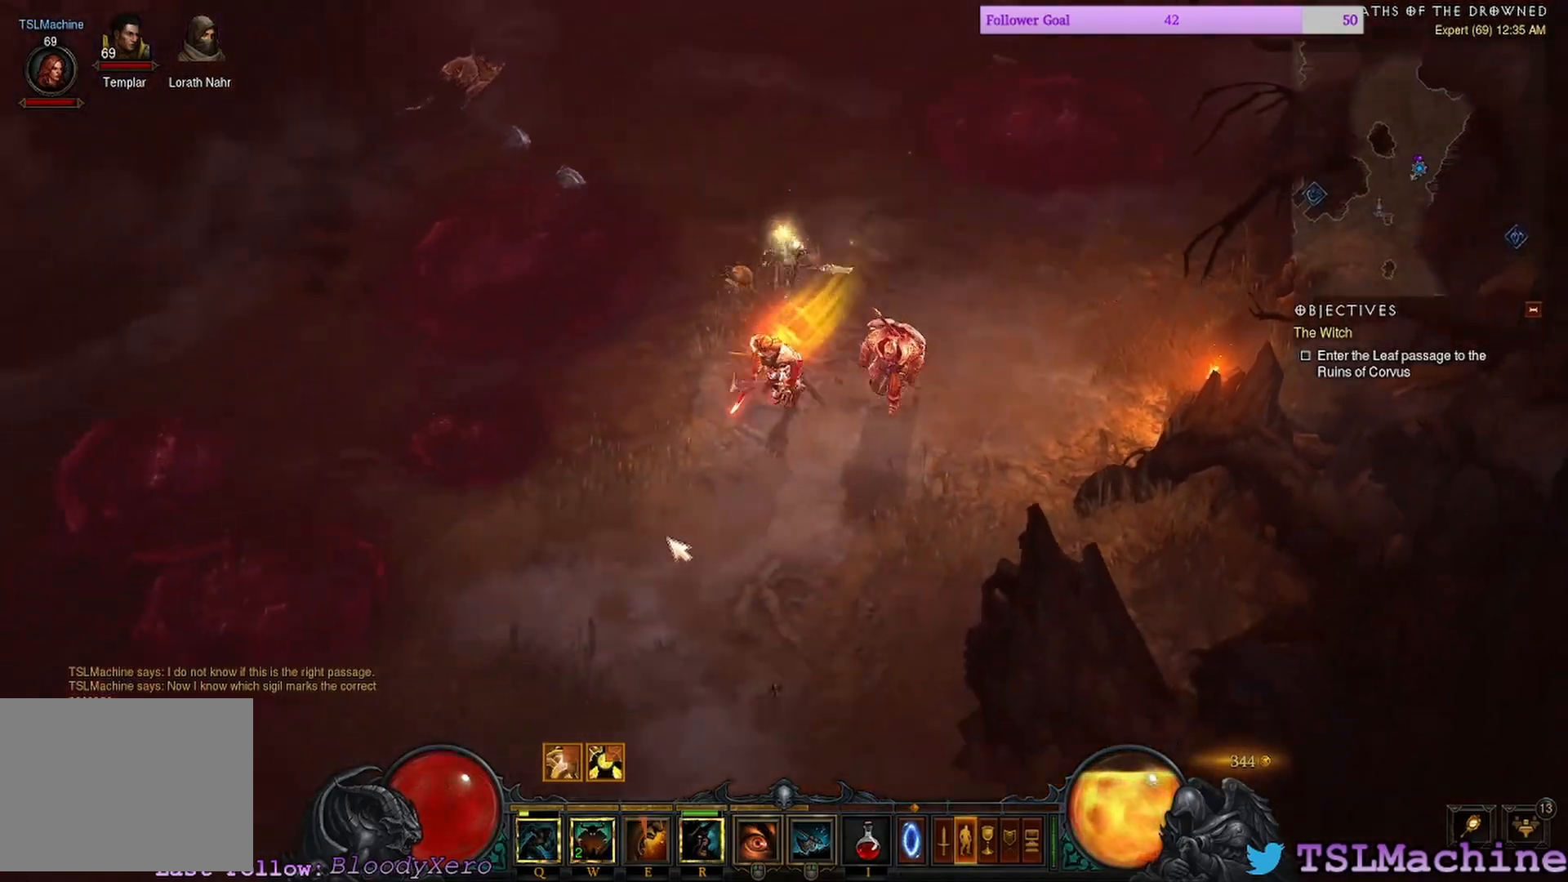
{"keys": [], "mouse": ["left"], "events": []}
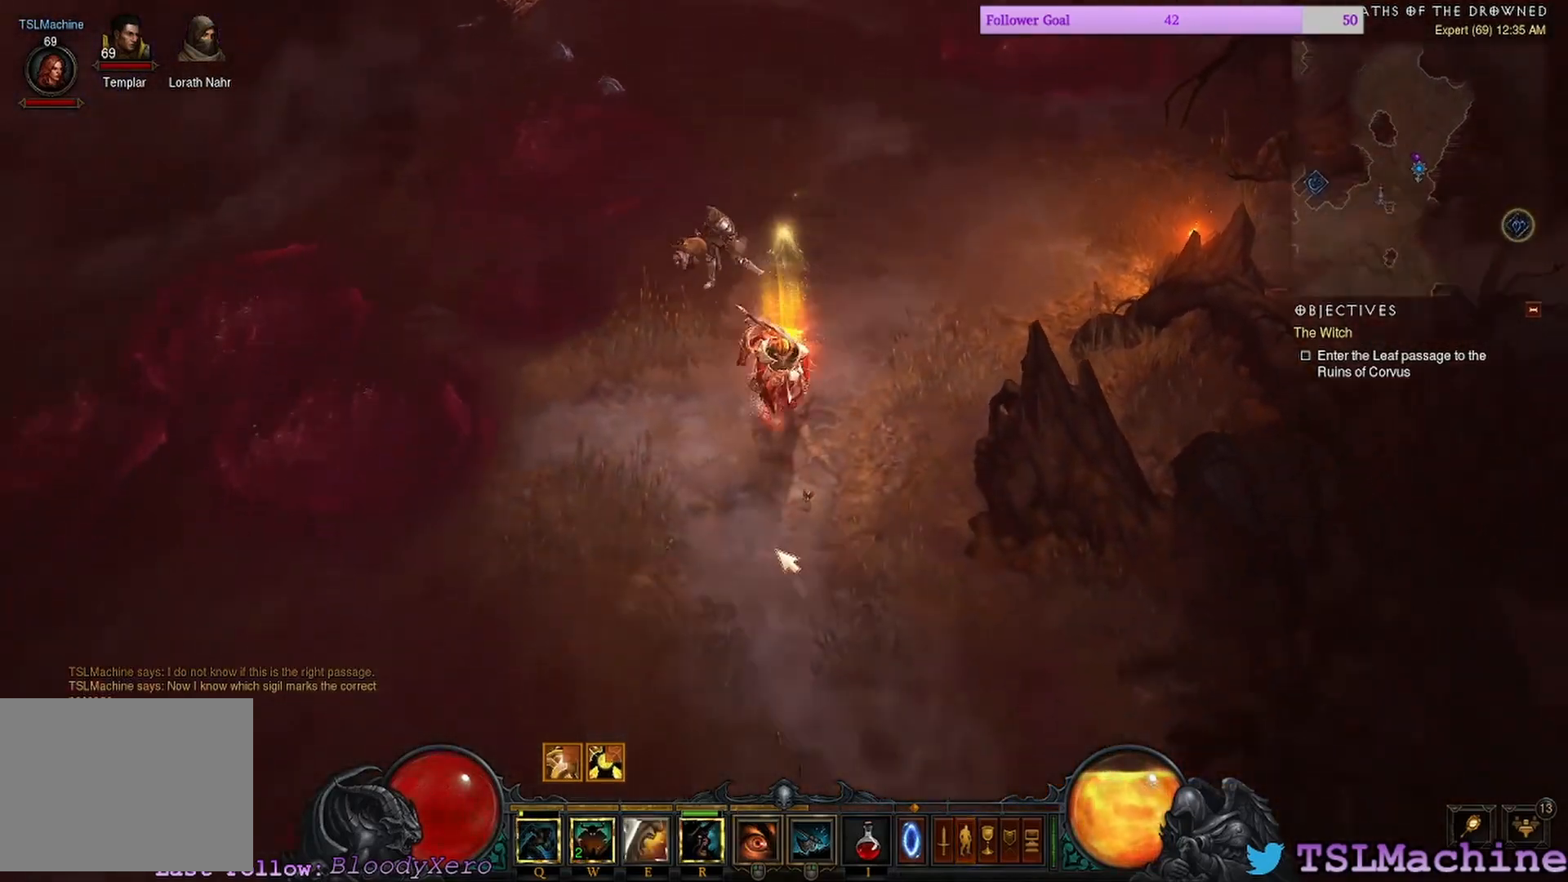
{"keys": ["e"], "mouse": ["left"], "events": [[267, "e", "down"]]}
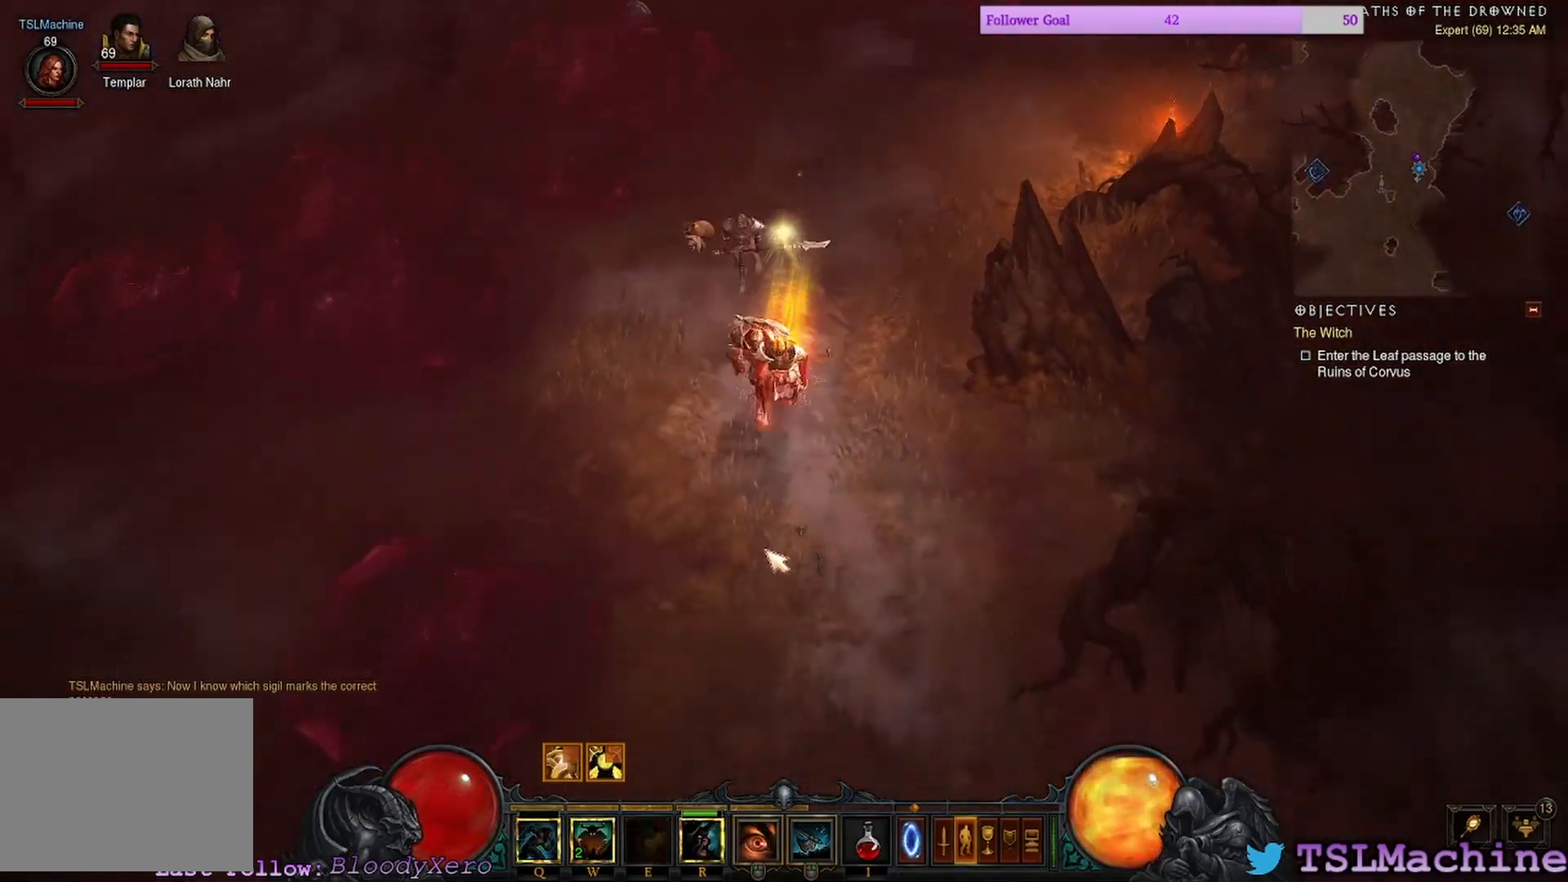
{"keys": ["q"], "mouse": ["left"], "events": [[167, "e", "up"], [250, "q", "down"]]}
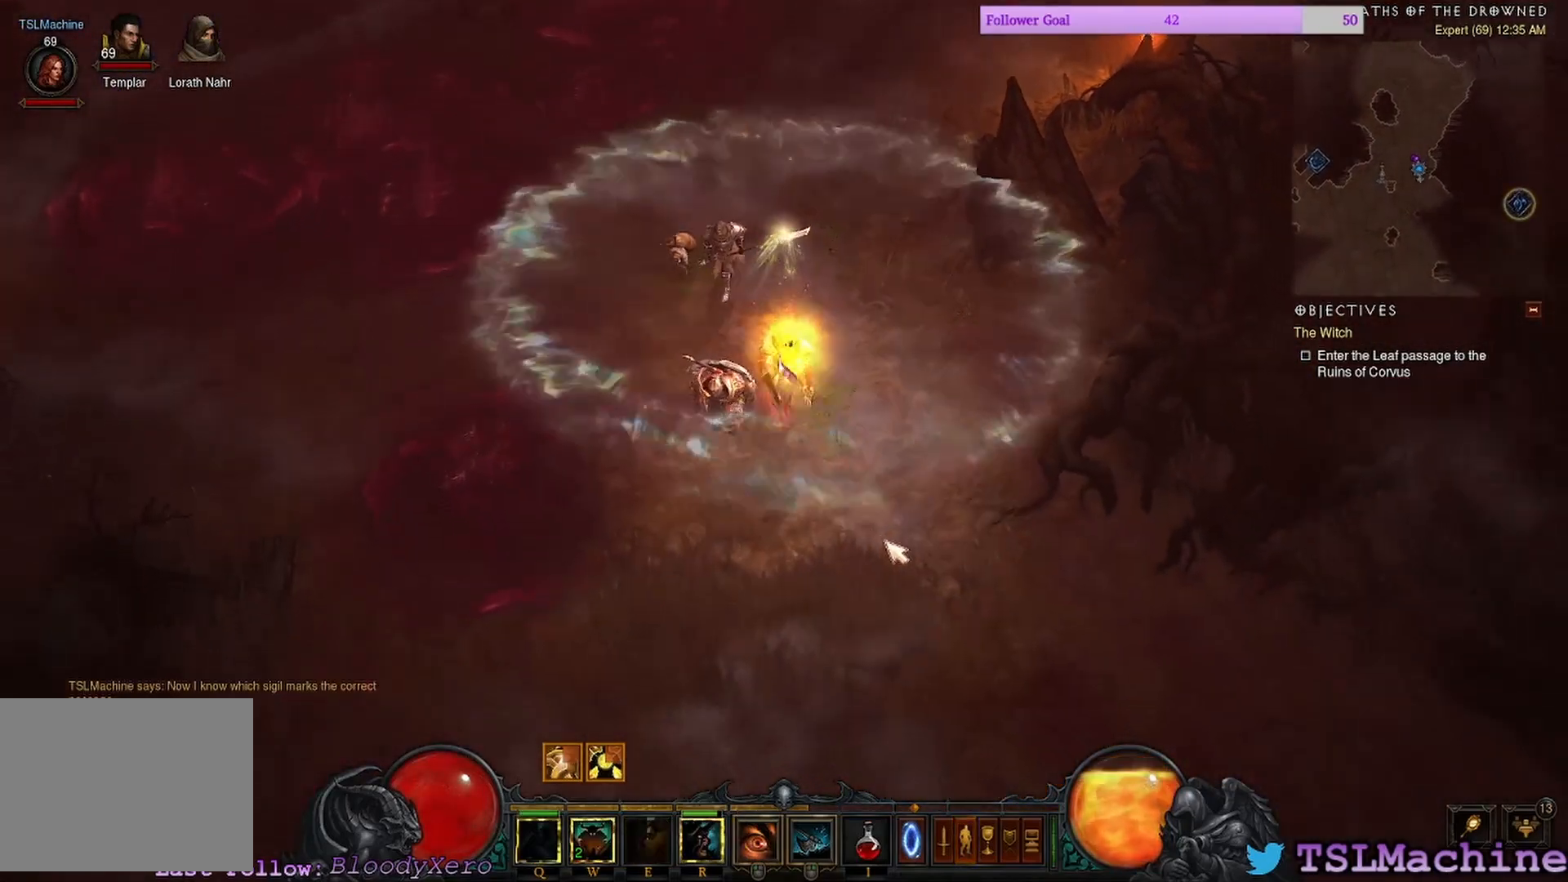
{"keys": [], "mouse": ["left"], "events": [[184, "q", "up"]]}
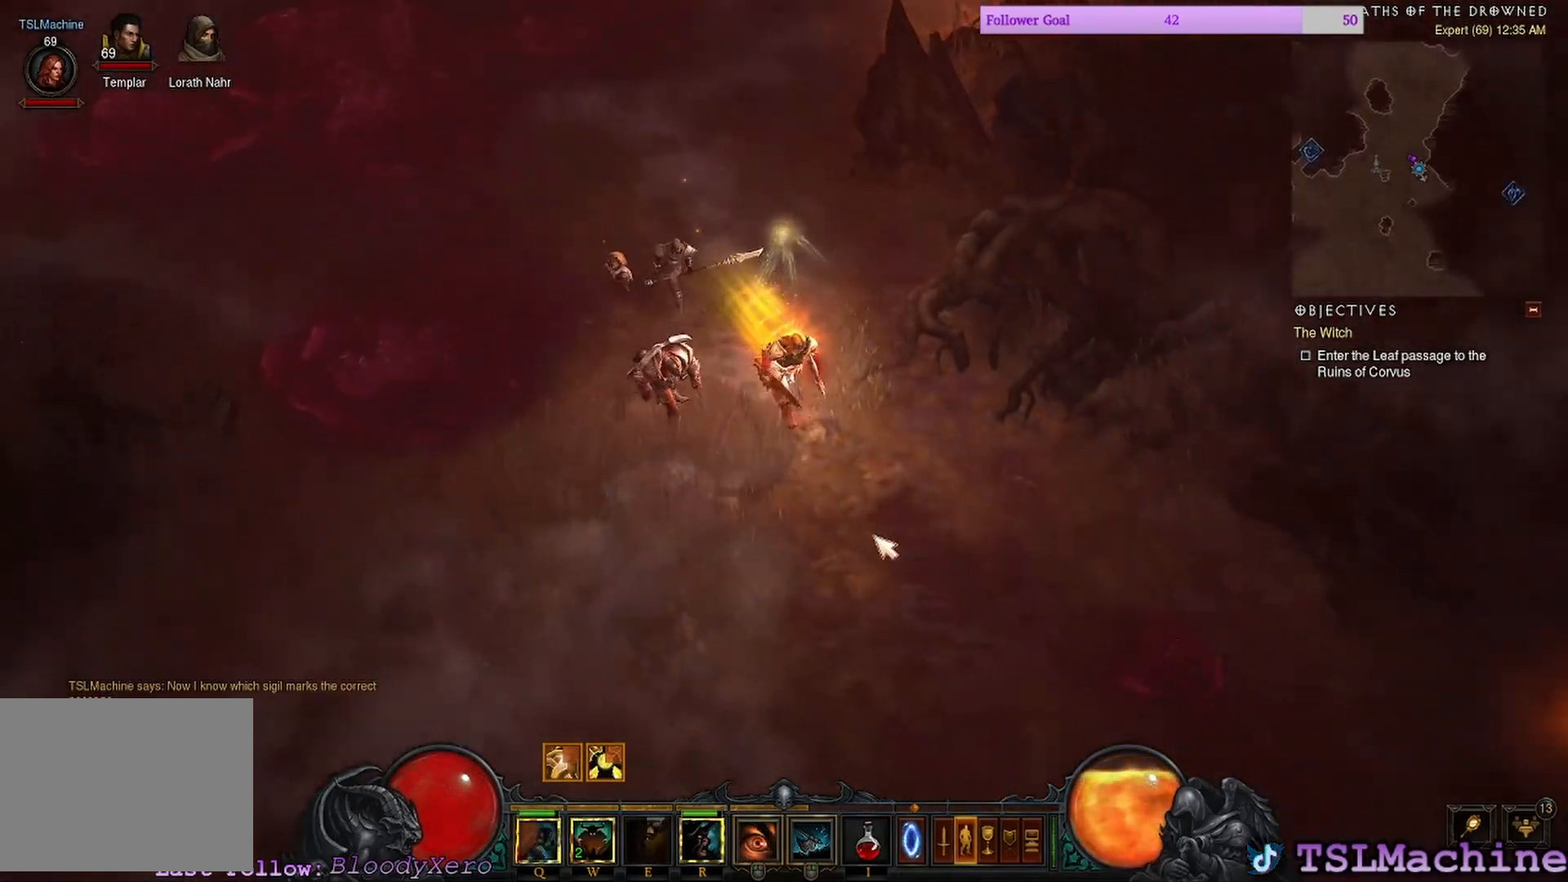
{"keys": [], "mouse": ["left"], "events": []}
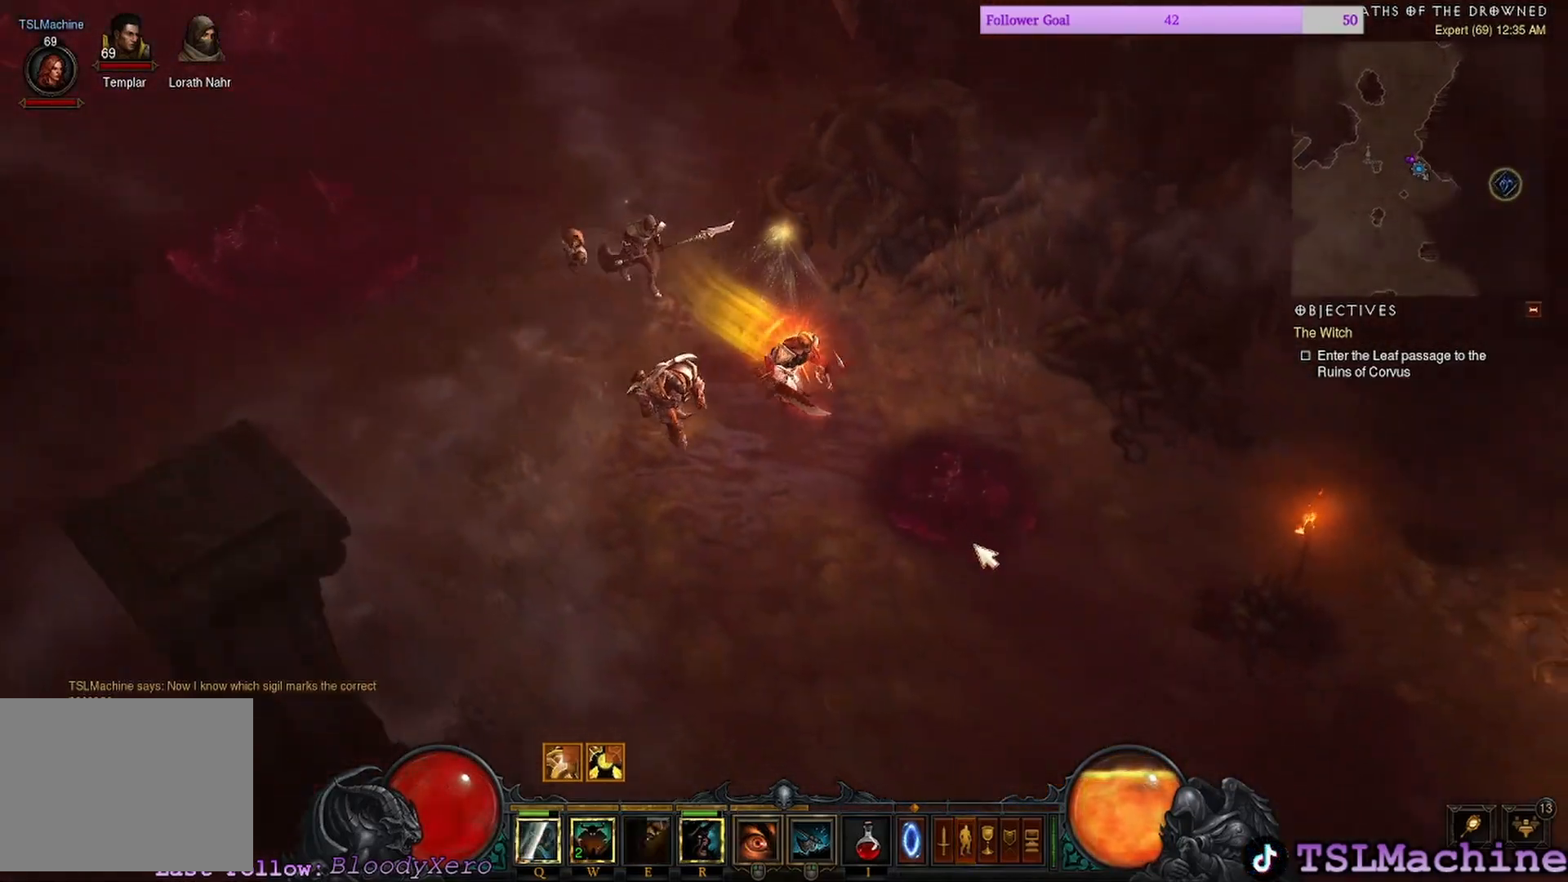
{"keys": [], "mouse": ["left"], "events": []}
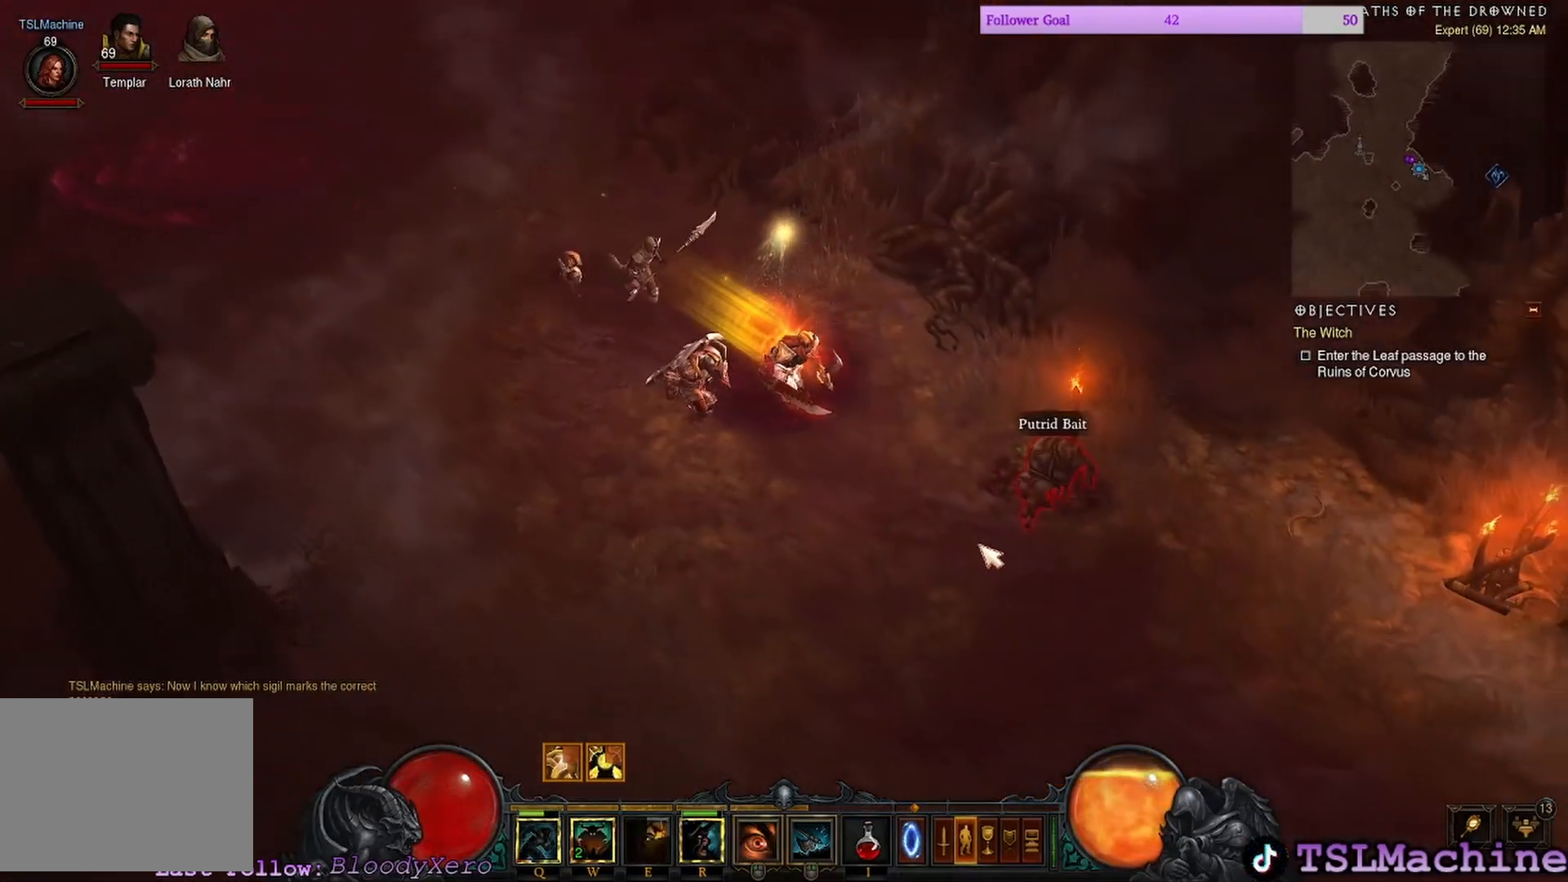
{"keys": [], "mouse": ["left"], "events": []}
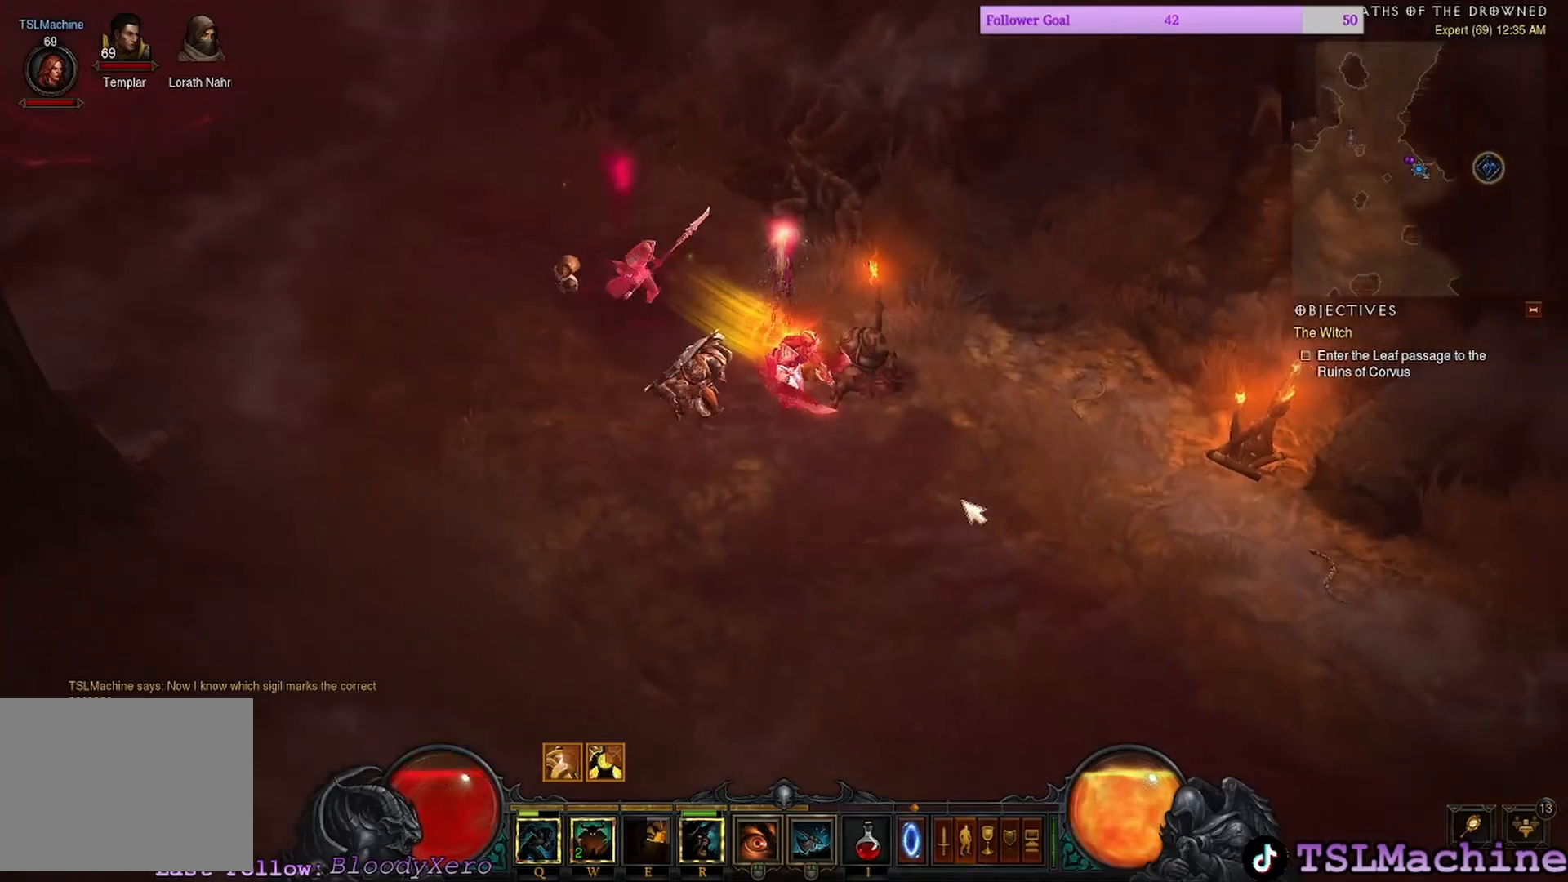
{"keys": [], "mouse": ["left"], "events": []}
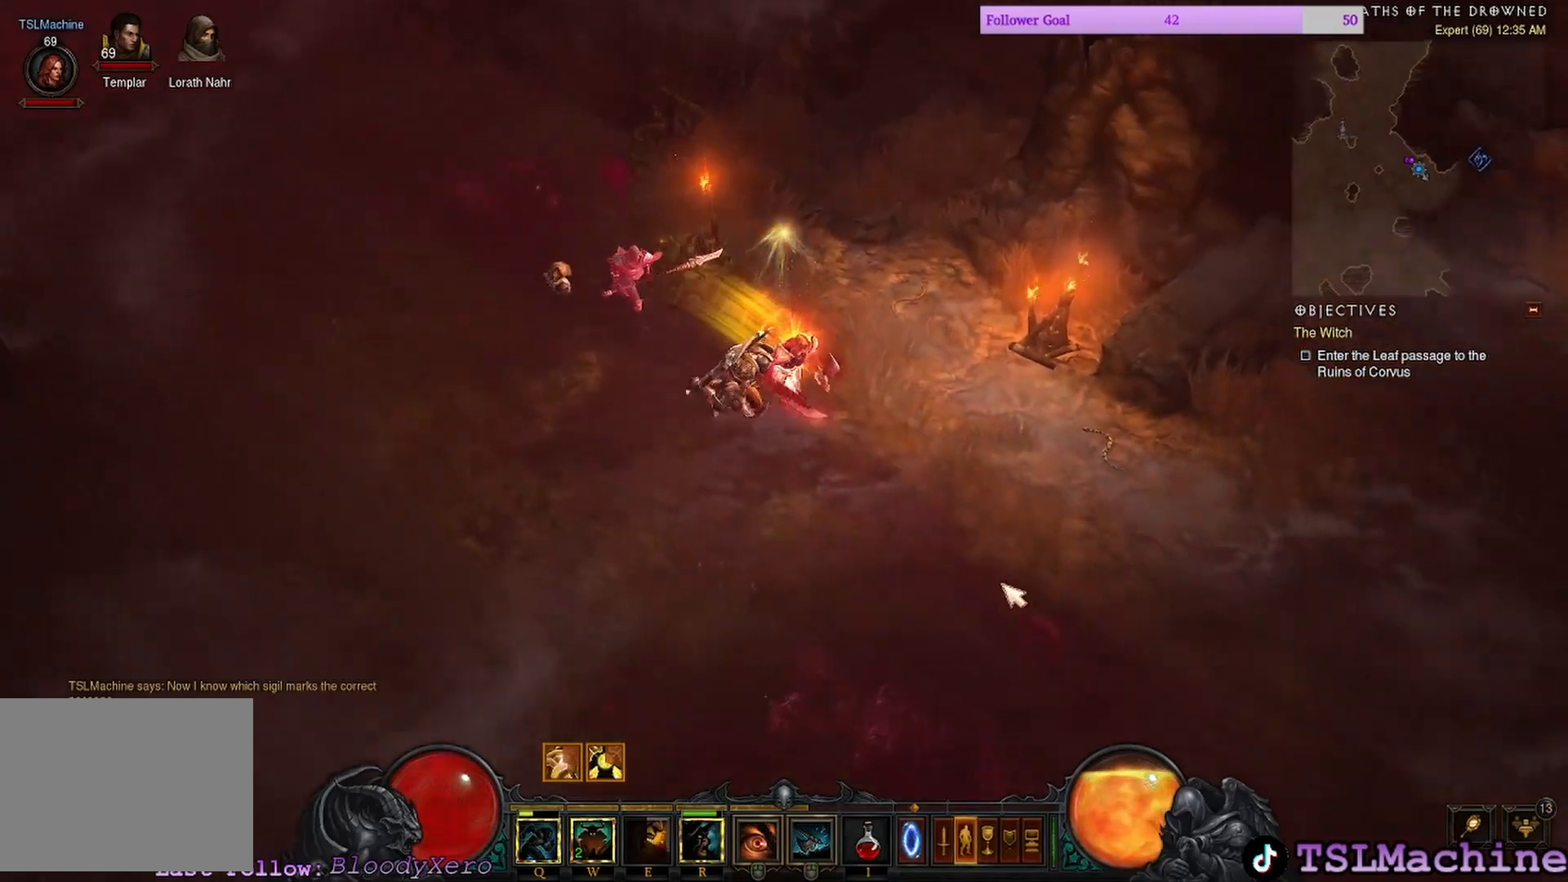
{"keys": [], "mouse": ["left"], "events": []}
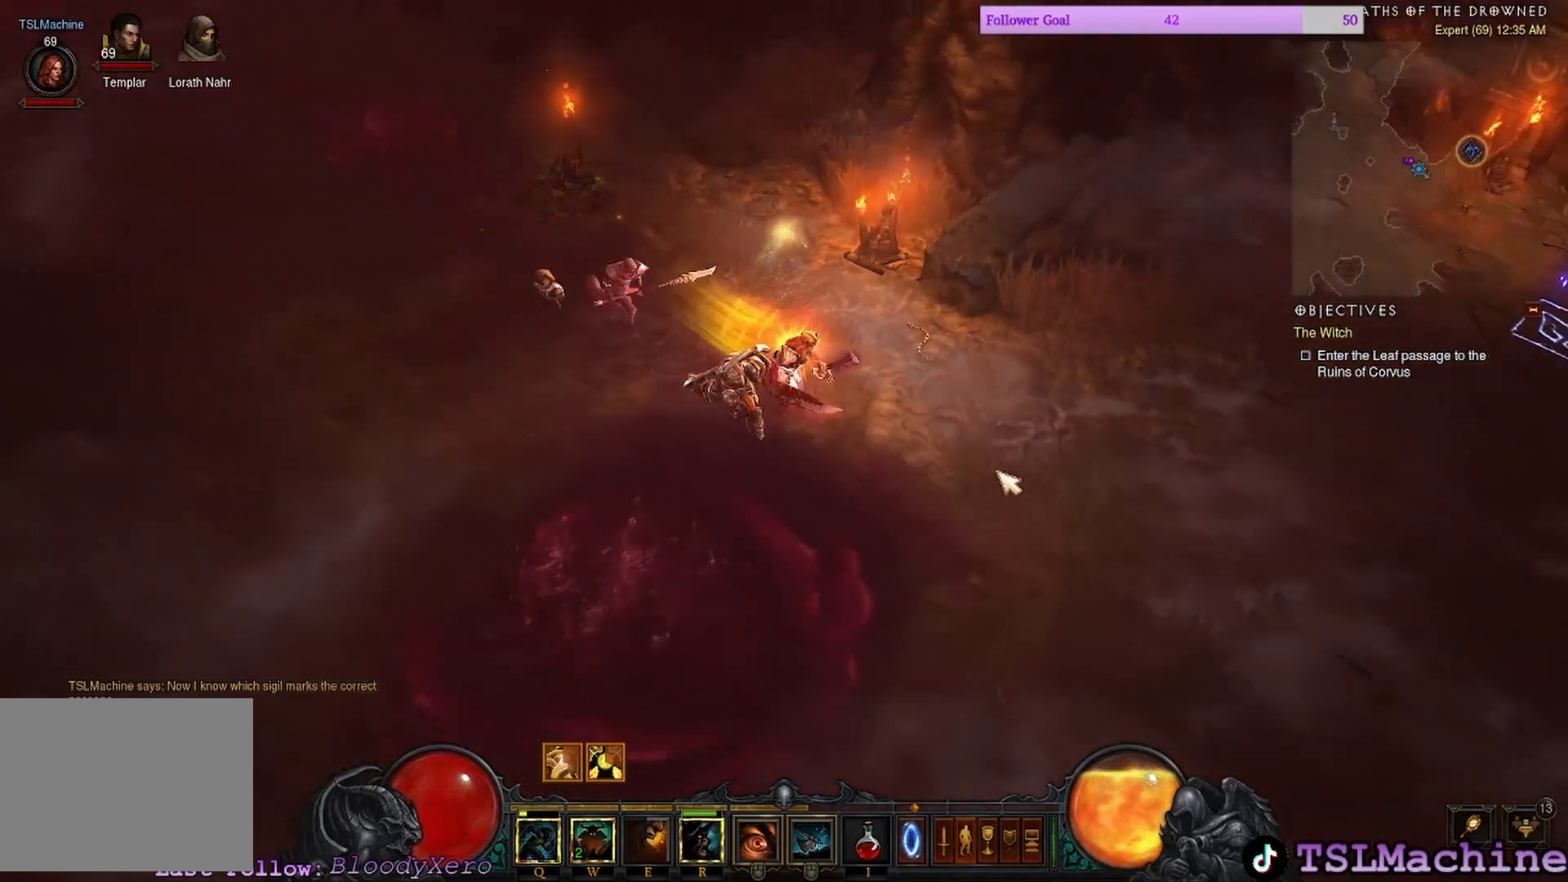
{"keys": [], "mouse": ["left"], "events": []}
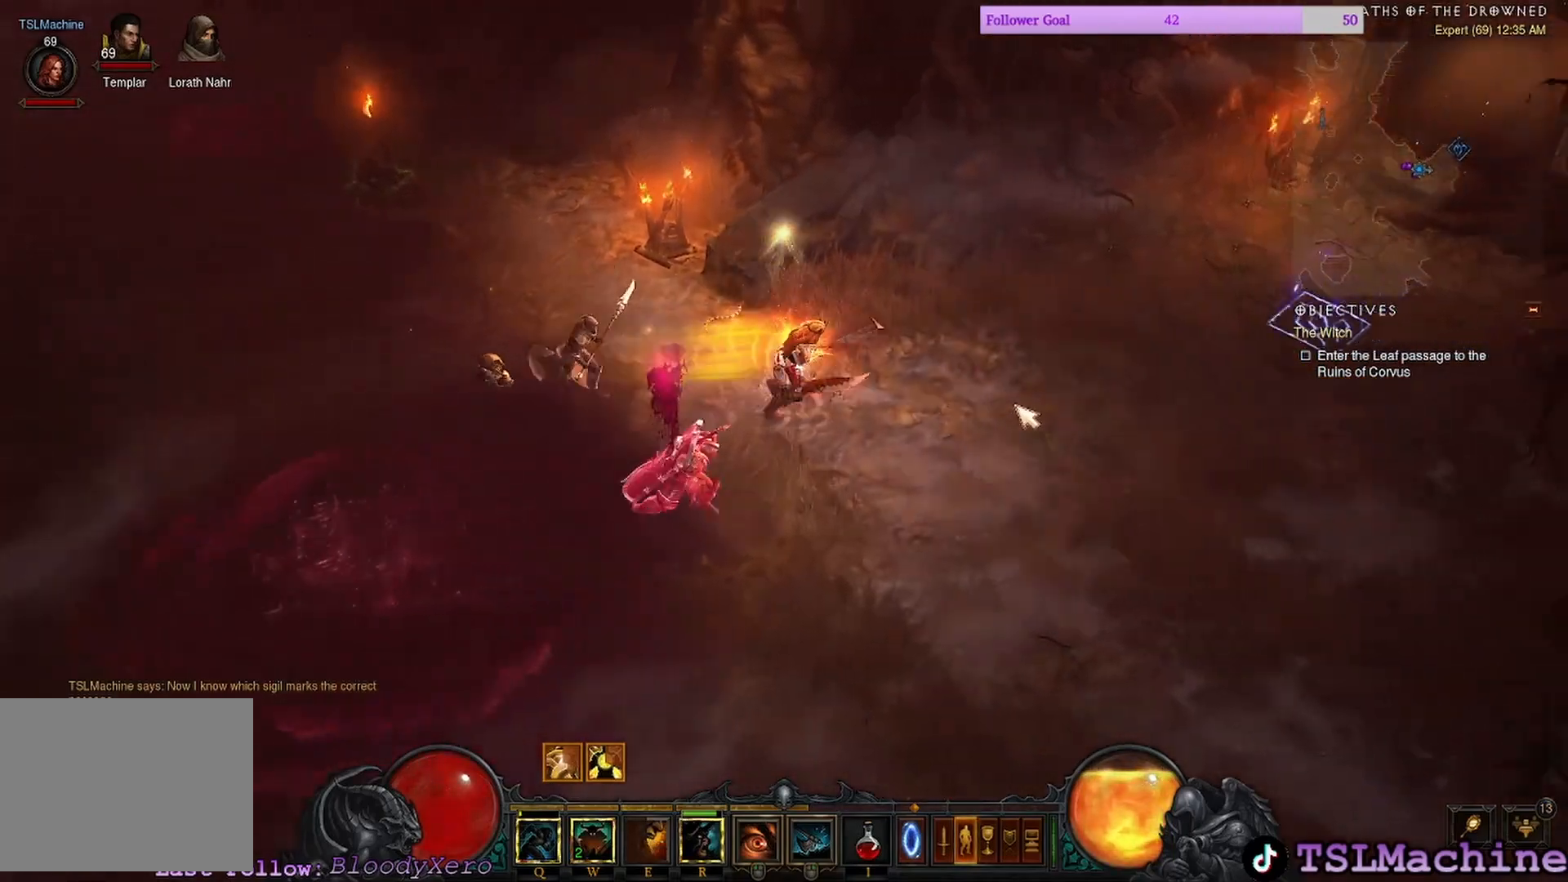
{"keys": [], "mouse": ["left"], "events": []}
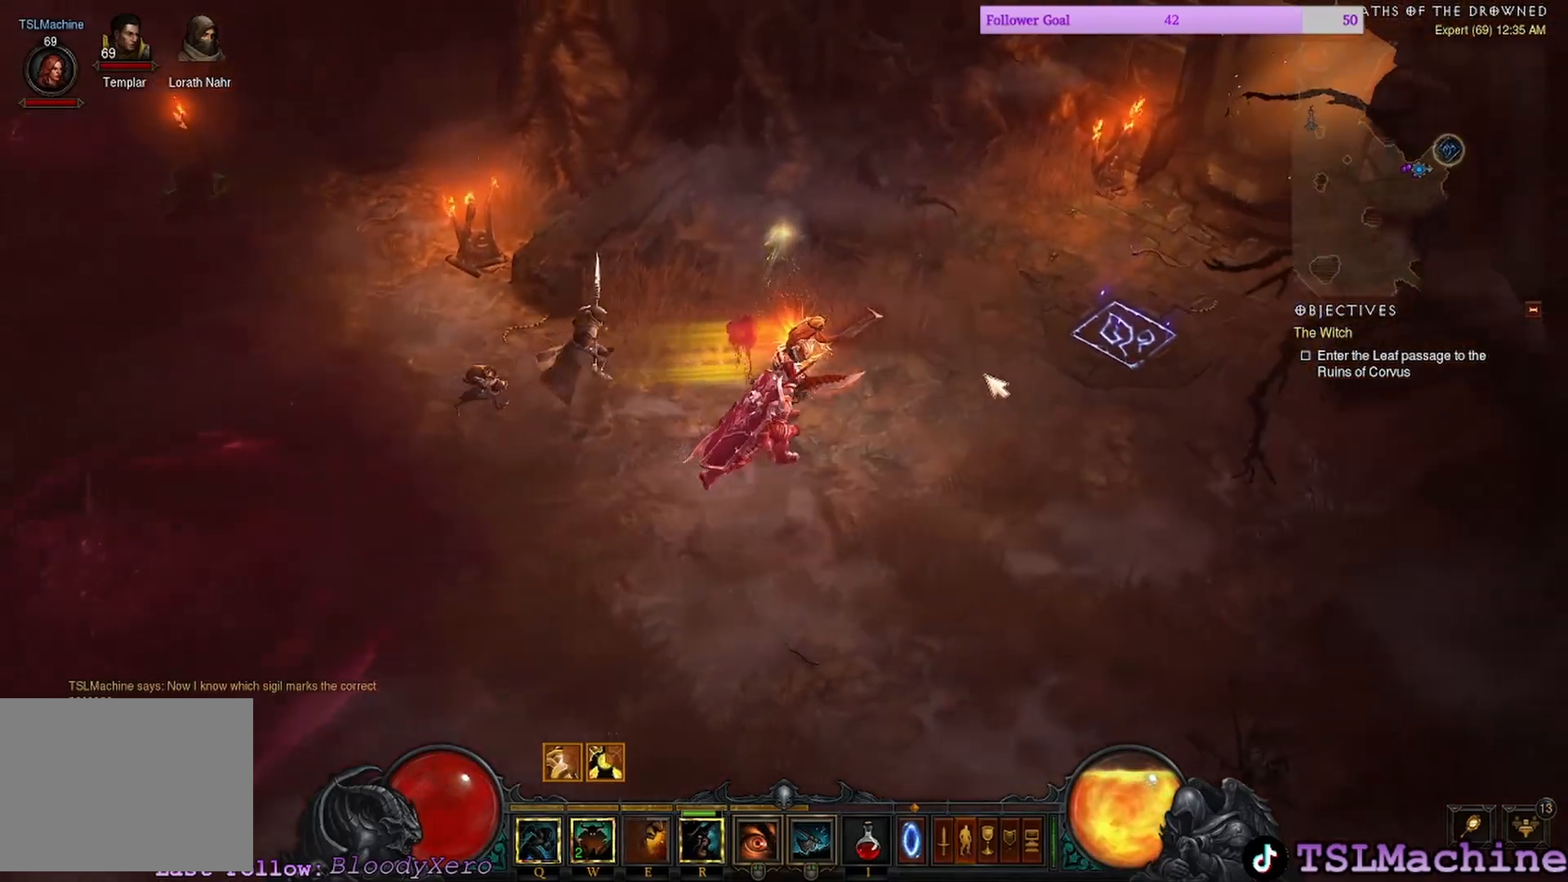
{"keys": [], "mouse": ["left"], "events": []}
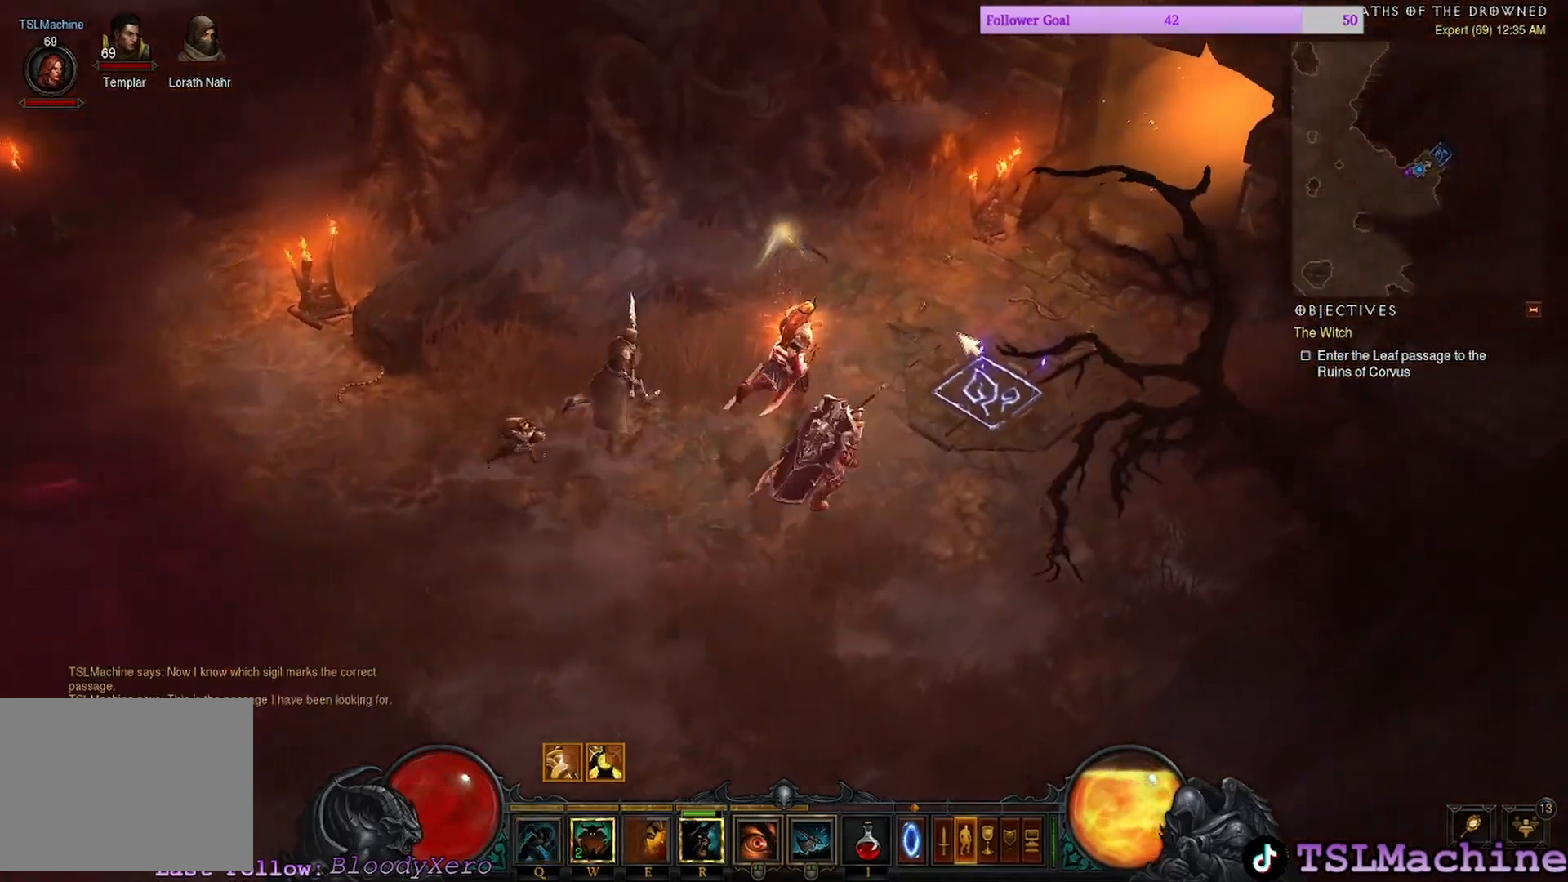
{"keys": [], "mouse": ["left"], "events": []}
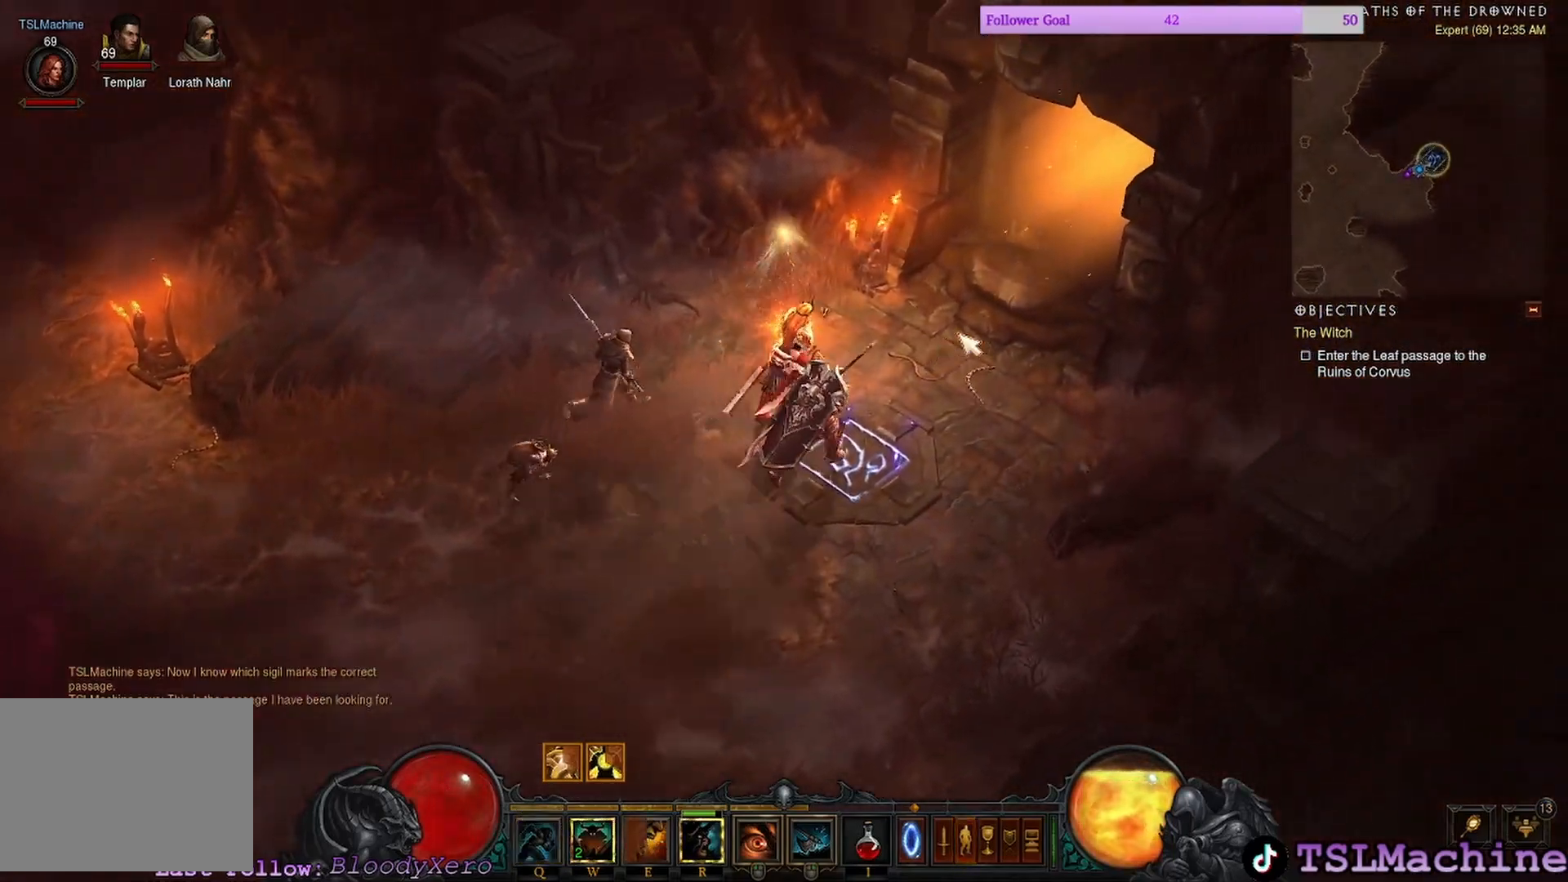
{"keys": [], "mouse": [], "events": [[234, "mouse_left", "up"]]}
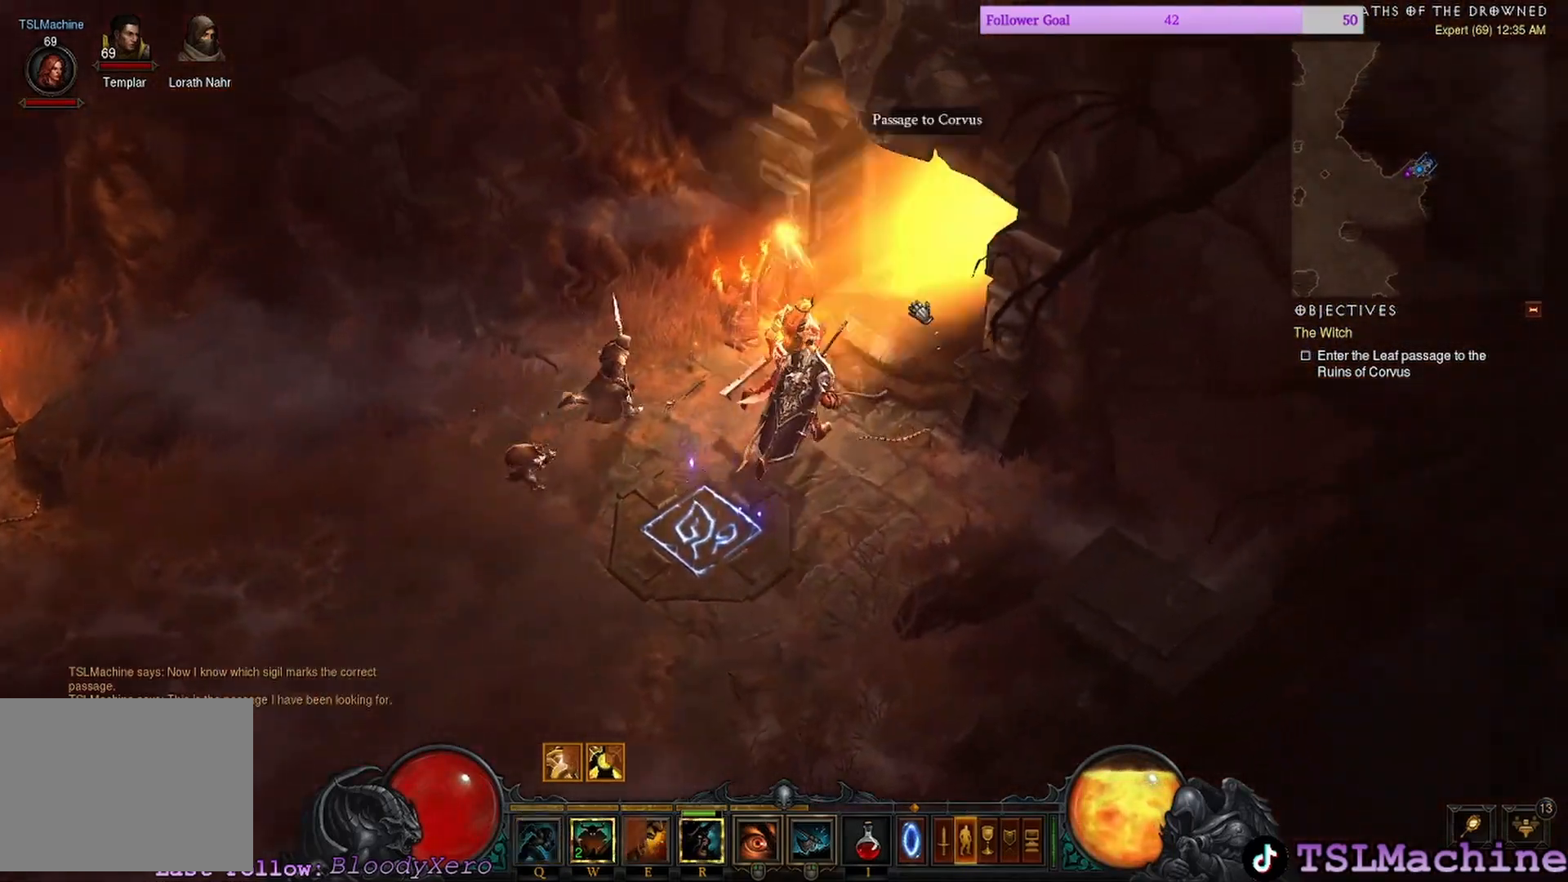
{"keys": [], "mouse": [], "events": []}